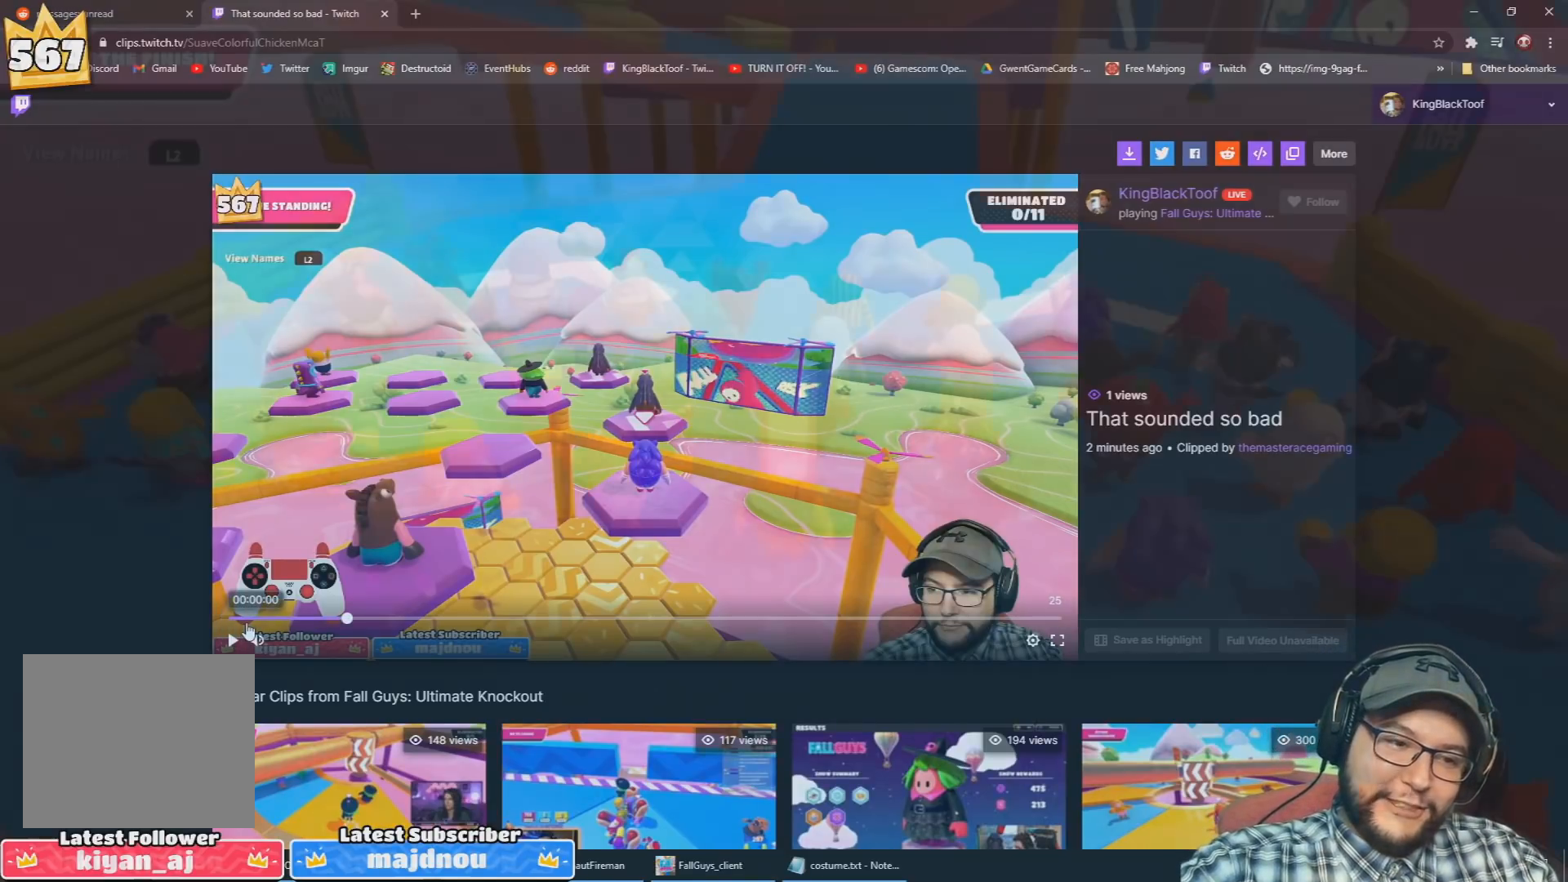
Gameplay with a controller (PlayStation layout); each line is a JSON object with the inputs held at the frame after it. "events" lists button and stick changes between this image and that frame as [ms after this image, input, new state], when the widget could be followed in between.
{"buttons": [], "left_stick": "up", "right_stick": "center", "events": [[167, "left_stick", "up"]]}
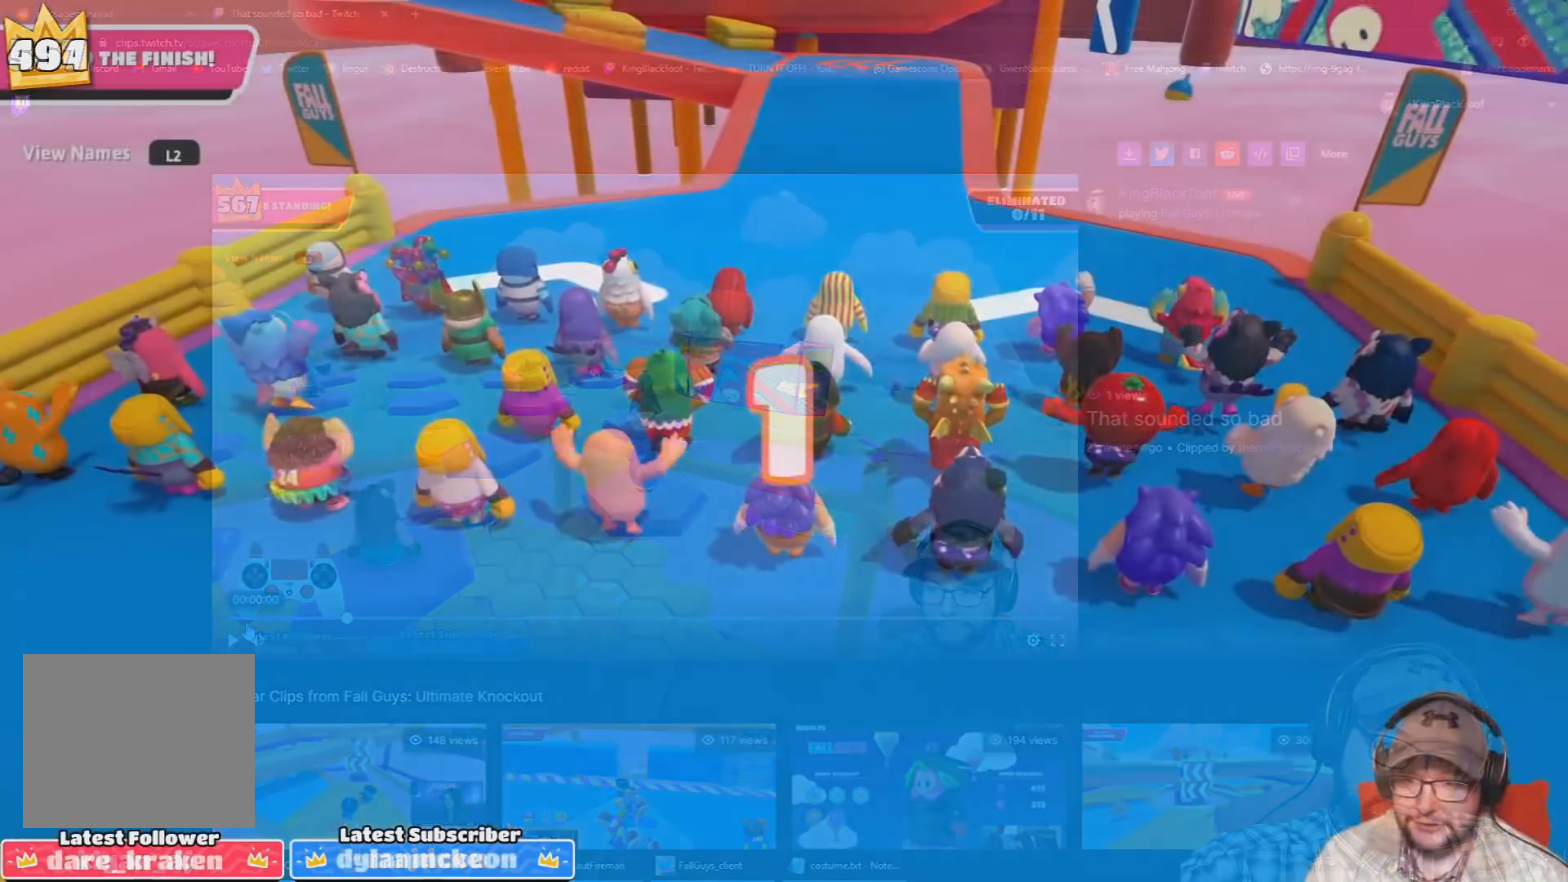
{"buttons": [], "left_stick": "up", "right_stick": "center", "events": [[233, "right_stick", "down-right"], [300, "right_stick", "center"]]}
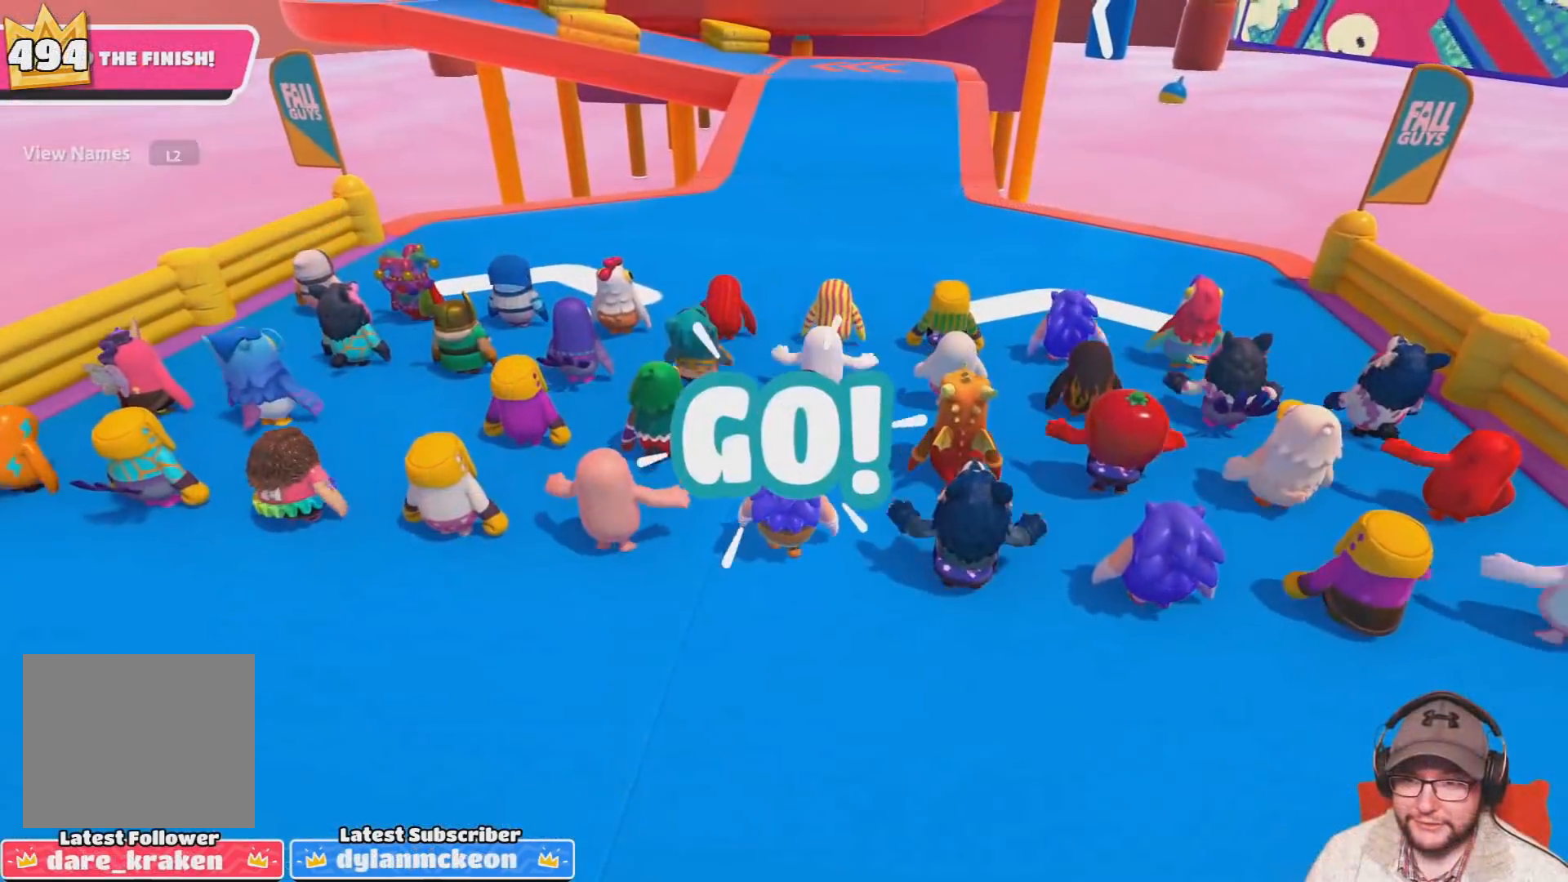
{"buttons": [], "left_stick": "up", "right_stick": "center", "events": []}
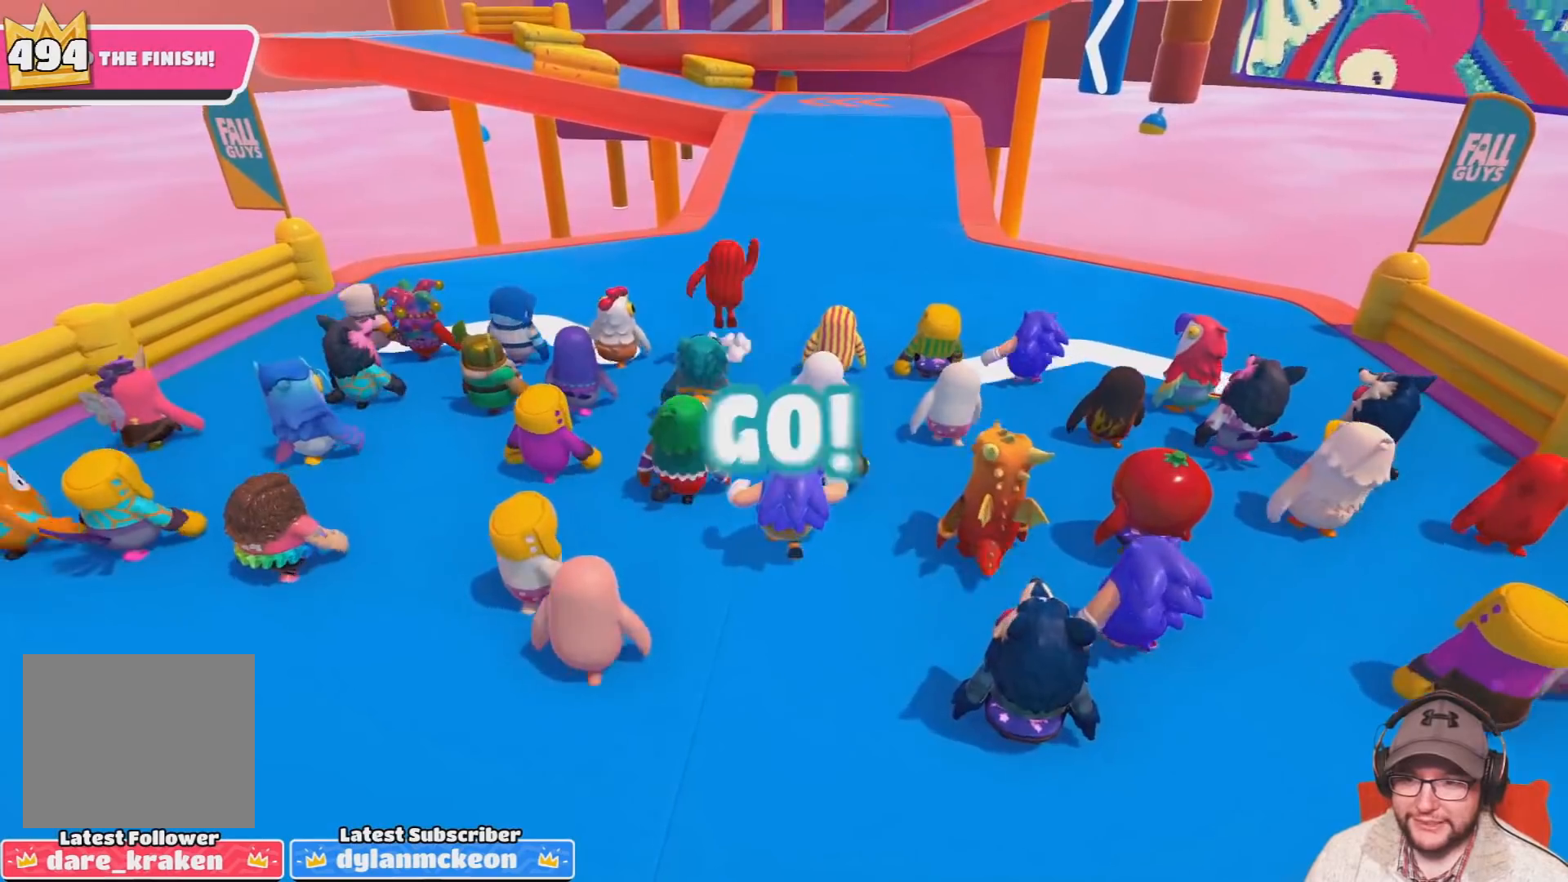
{"buttons": [], "left_stick": "up", "right_stick": "center", "events": []}
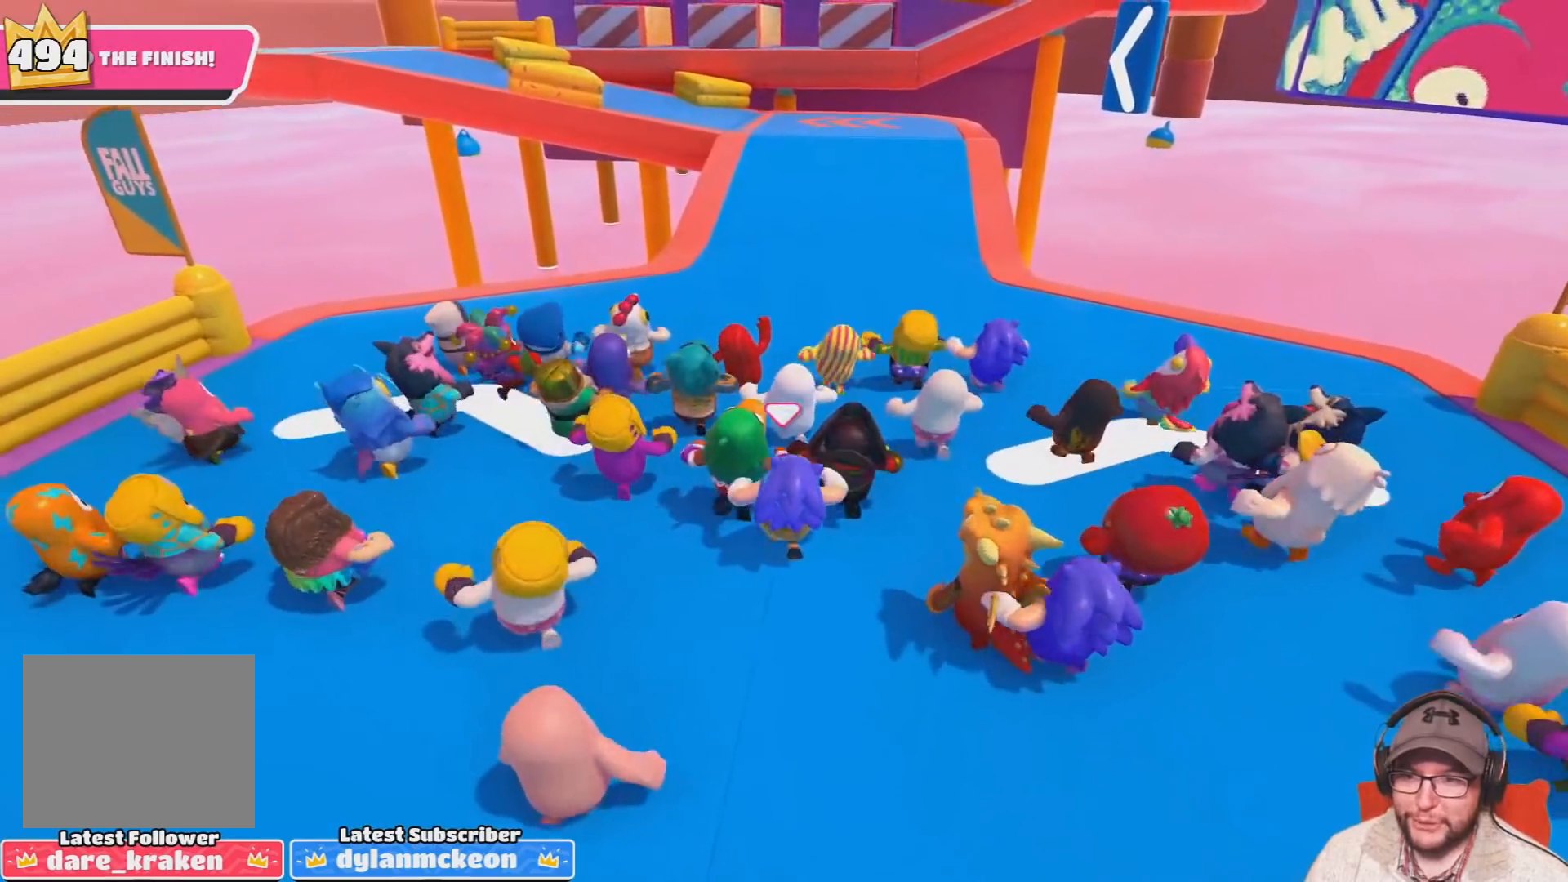
{"buttons": [], "left_stick": "up", "right_stick": "center", "events": []}
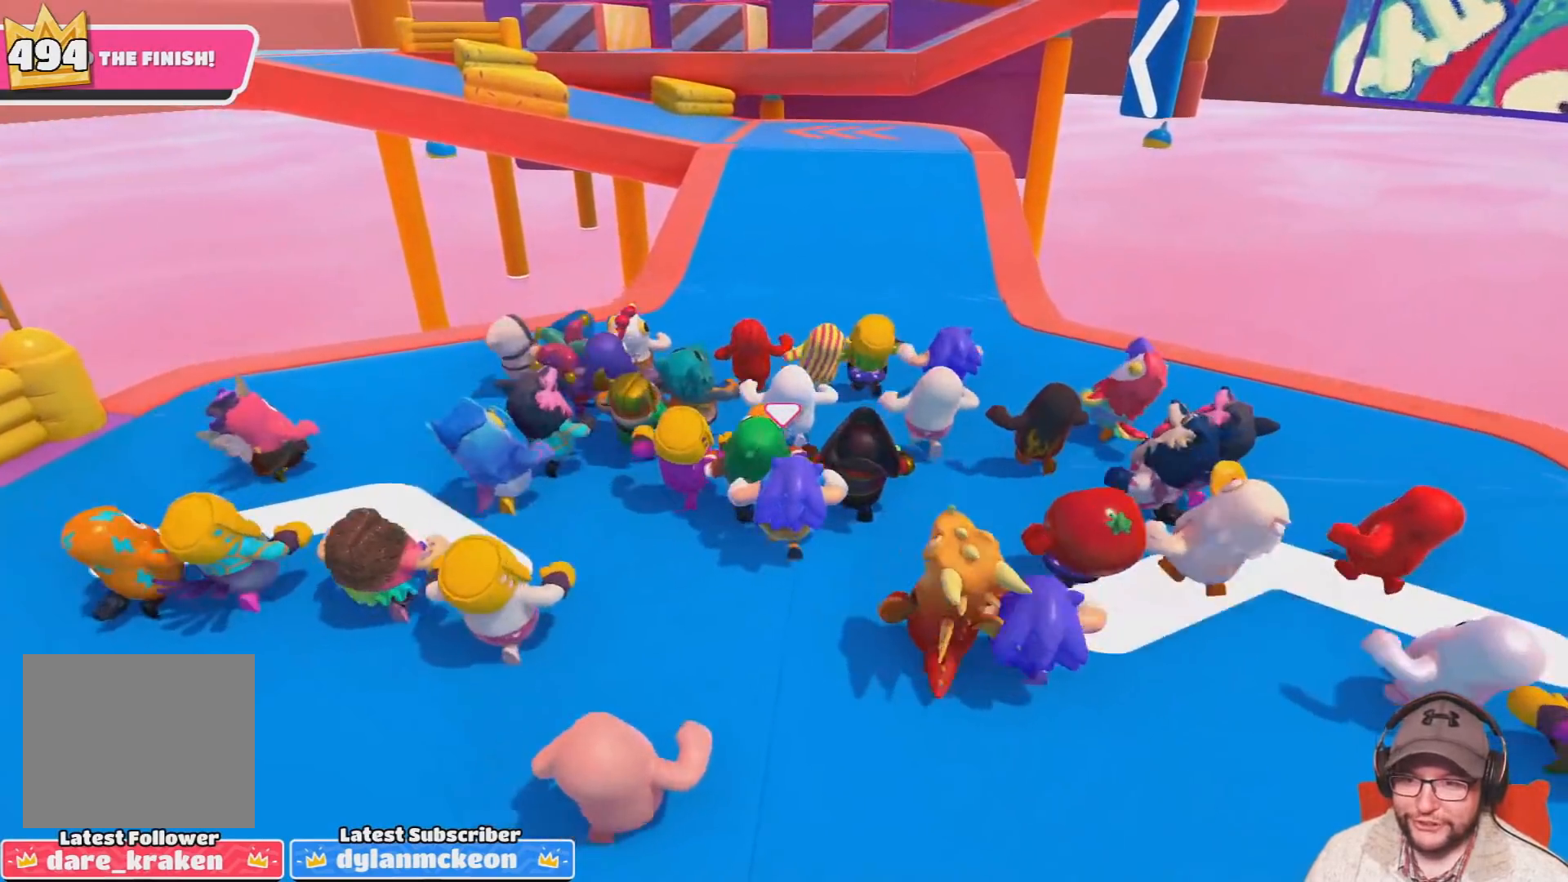
{"buttons": [], "left_stick": "up", "right_stick": "center", "events": []}
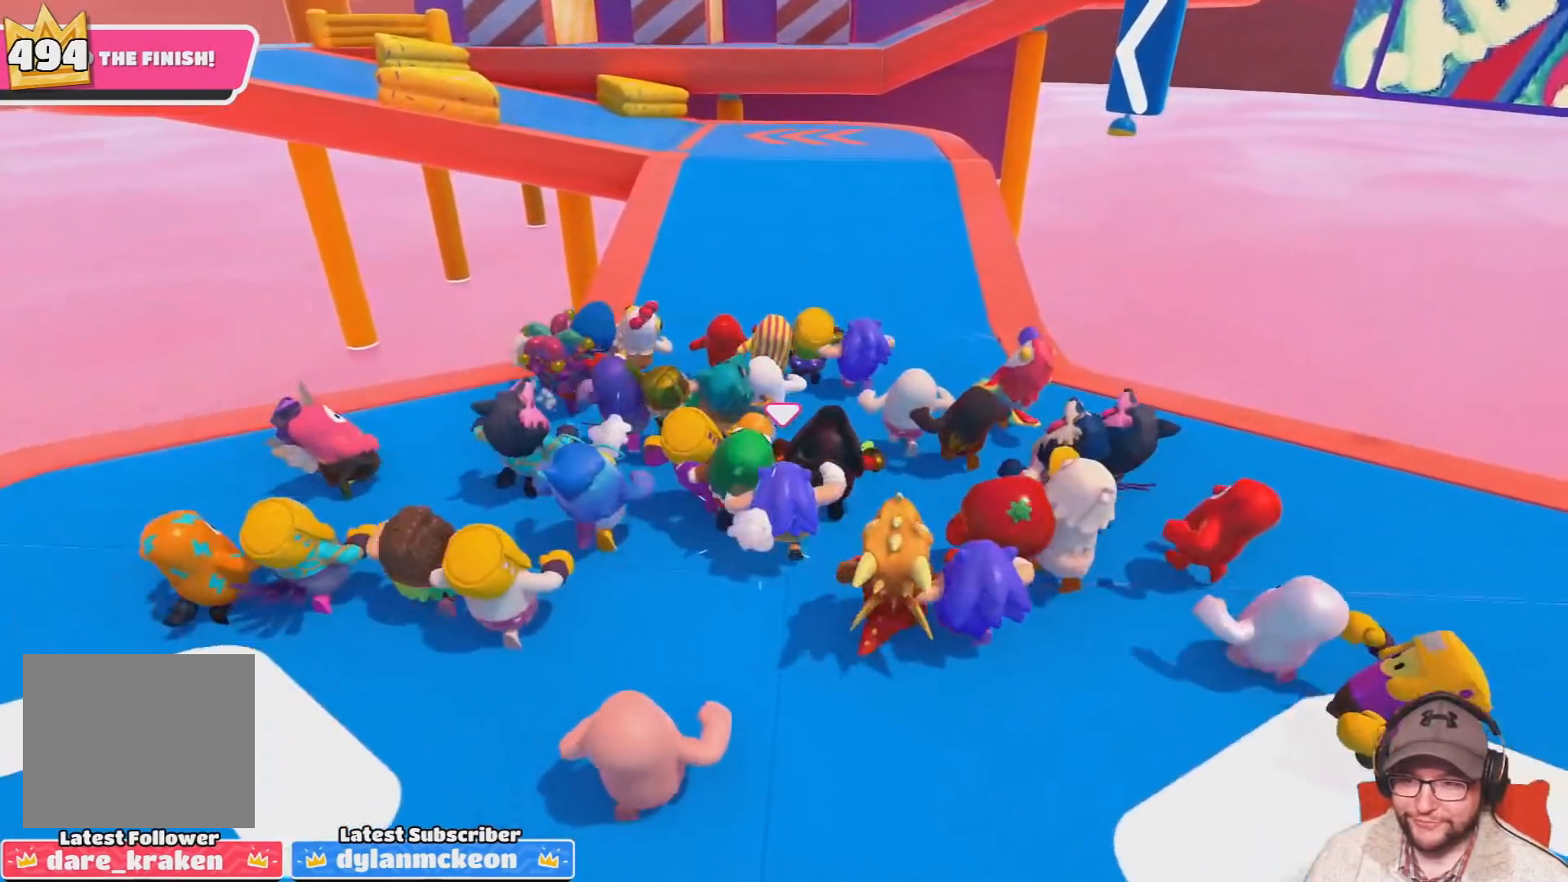
{"buttons": [], "left_stick": "up", "right_stick": "center", "events": []}
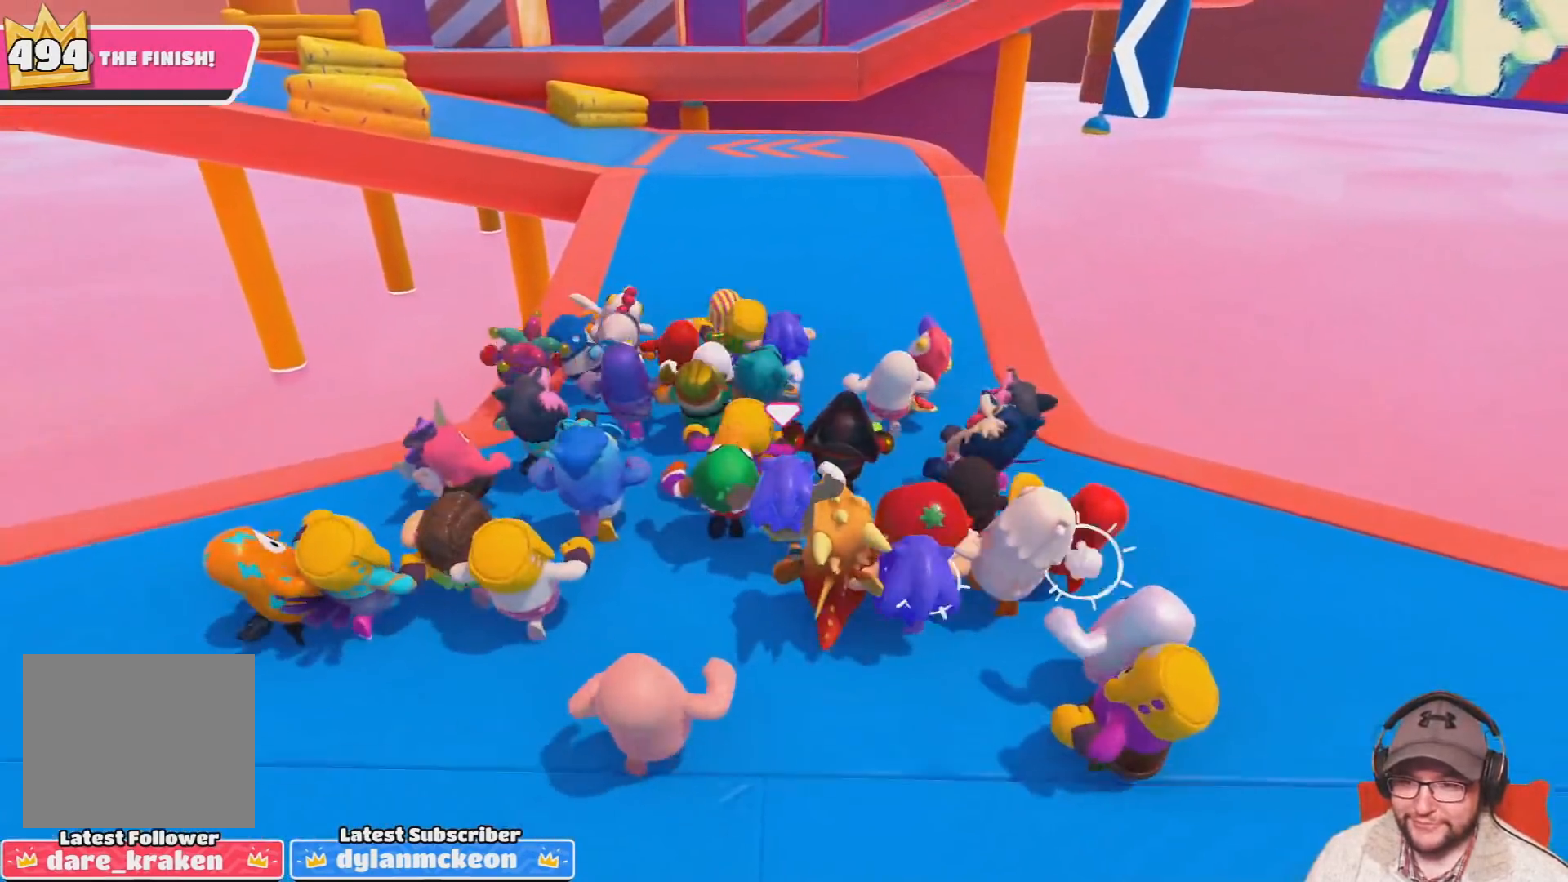
{"buttons": [], "left_stick": "up", "right_stick": "center", "events": []}
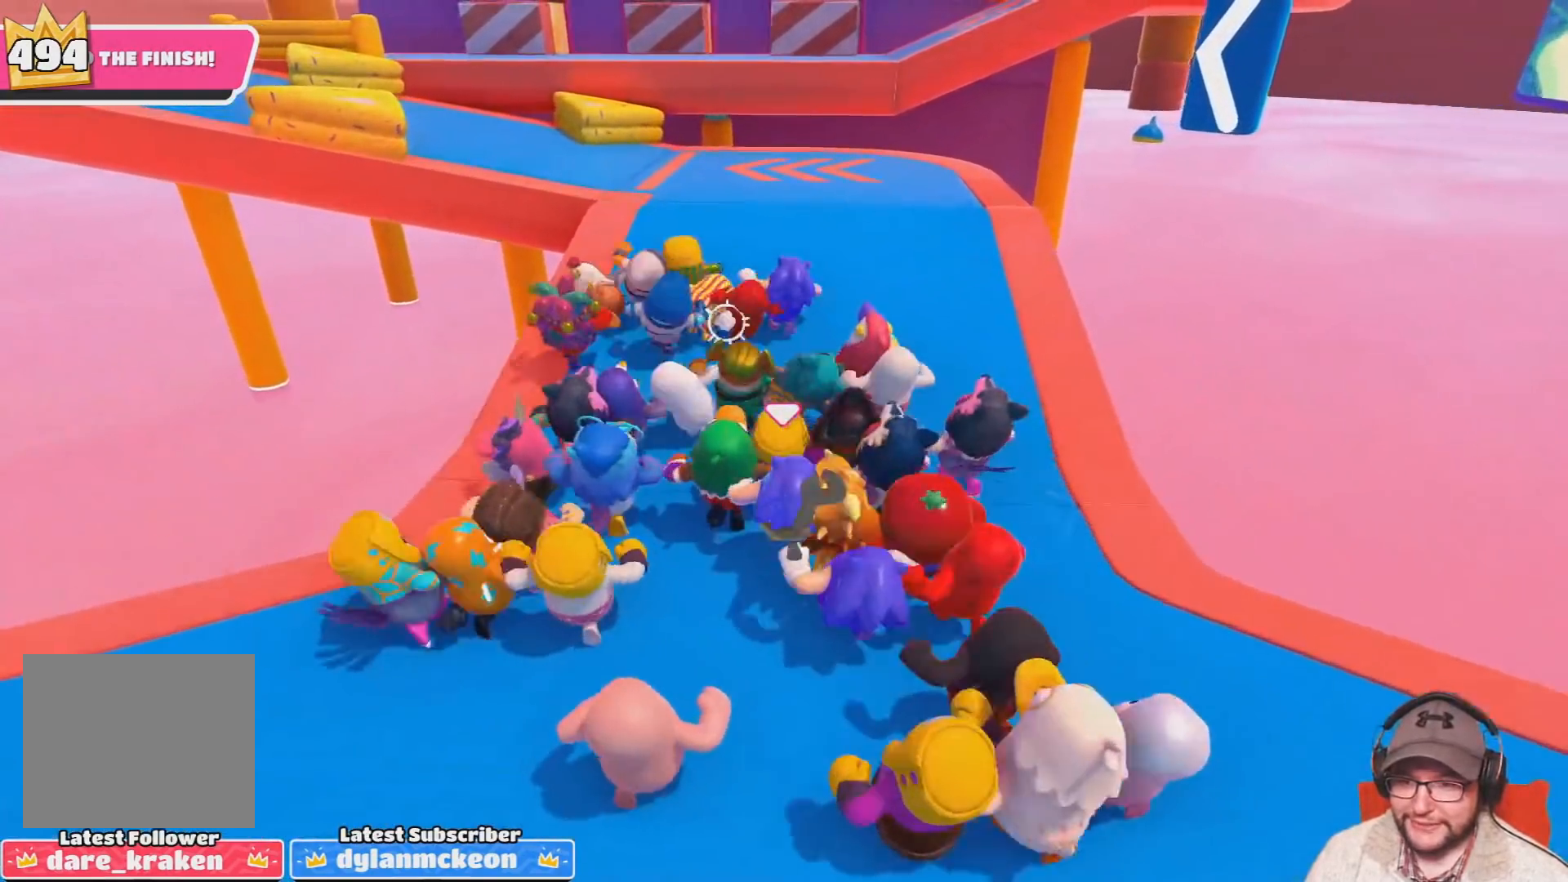
{"buttons": [], "left_stick": "up", "right_stick": "center", "events": []}
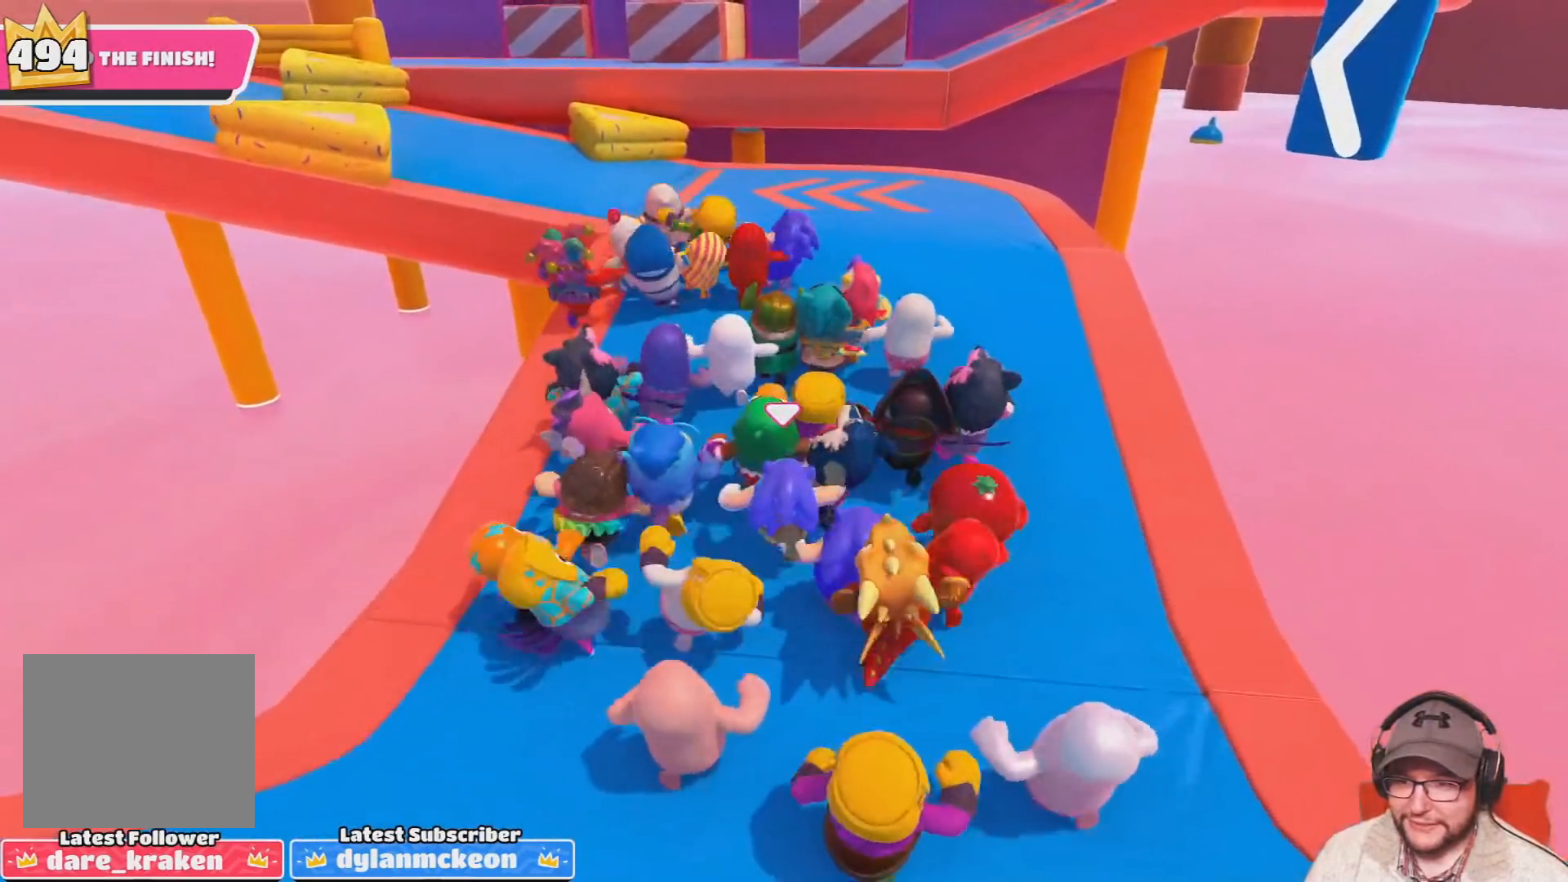
{"buttons": [], "left_stick": "up", "right_stick": "center", "events": []}
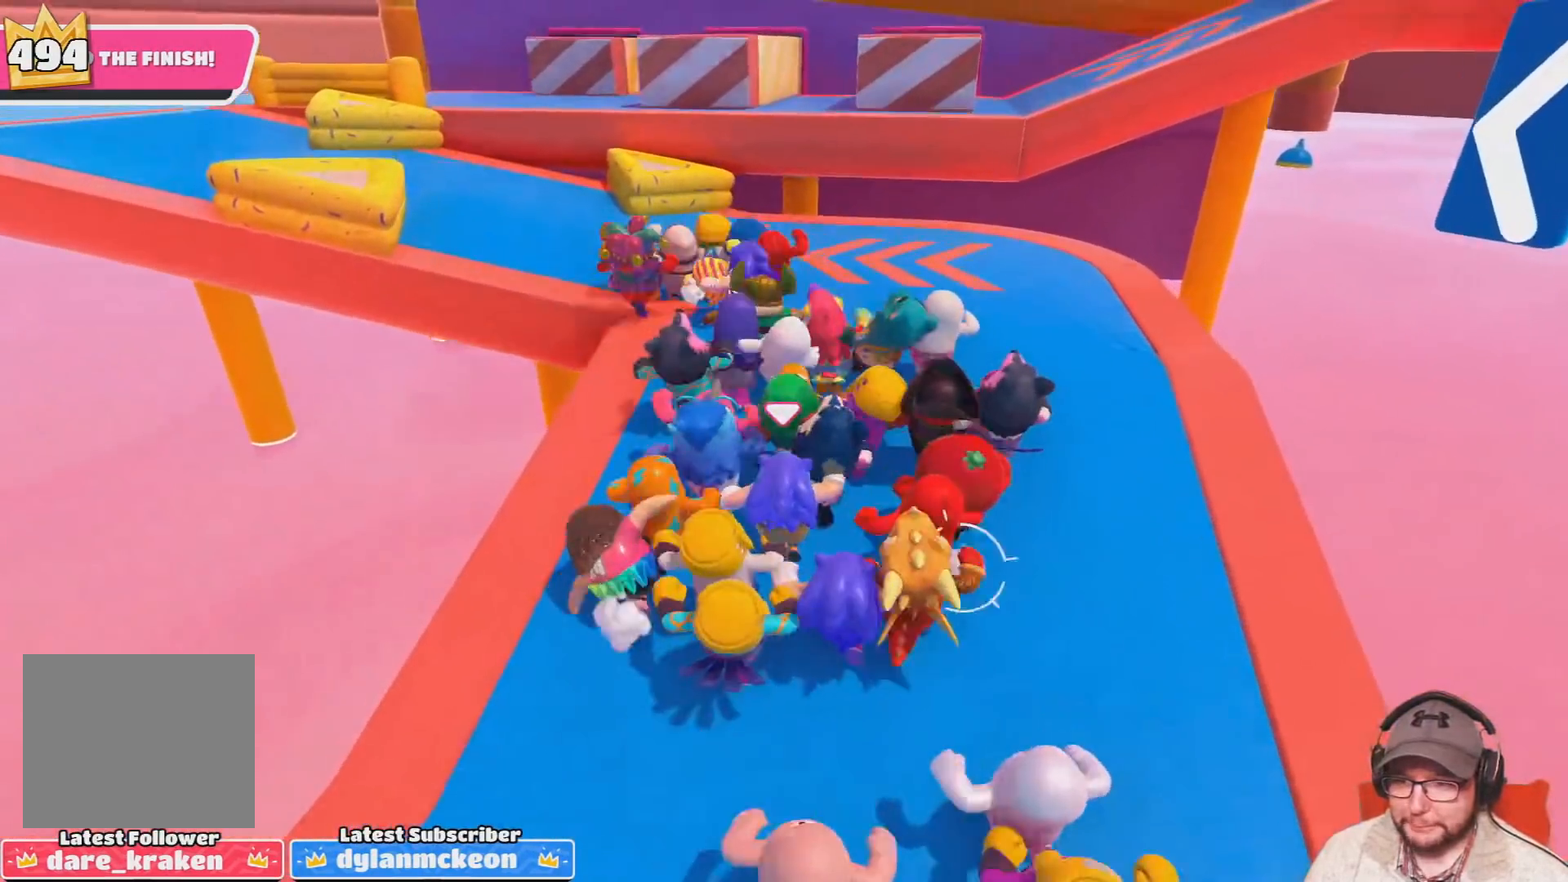
{"buttons": [], "left_stick": "up", "right_stick": "center", "events": []}
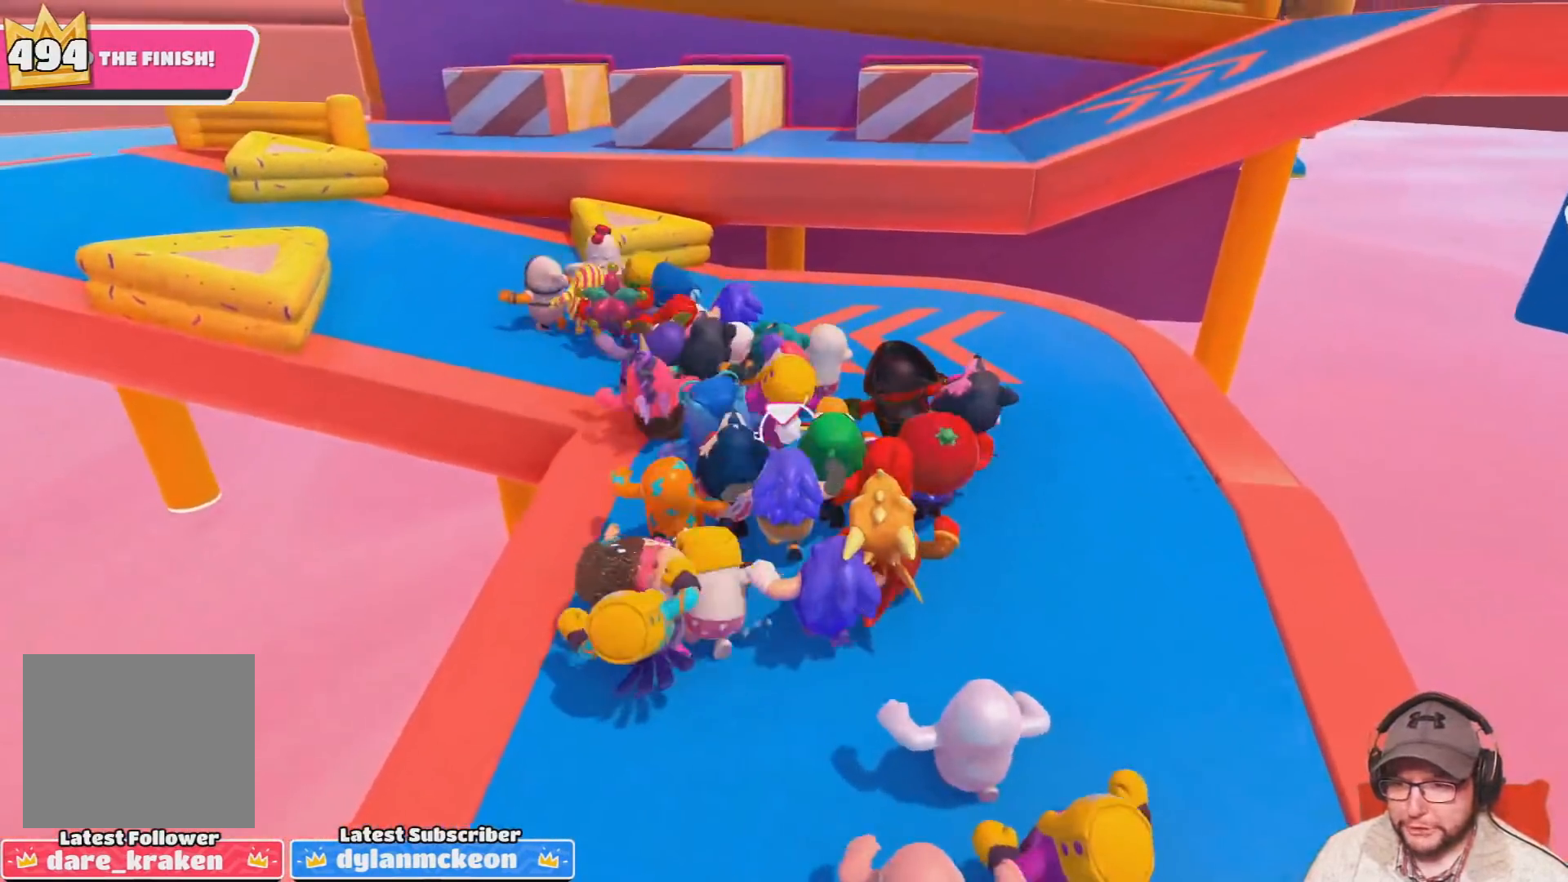
{"buttons": [], "left_stick": "up-left", "right_stick": "center", "events": [[300, "left_stick", "up-left"]]}
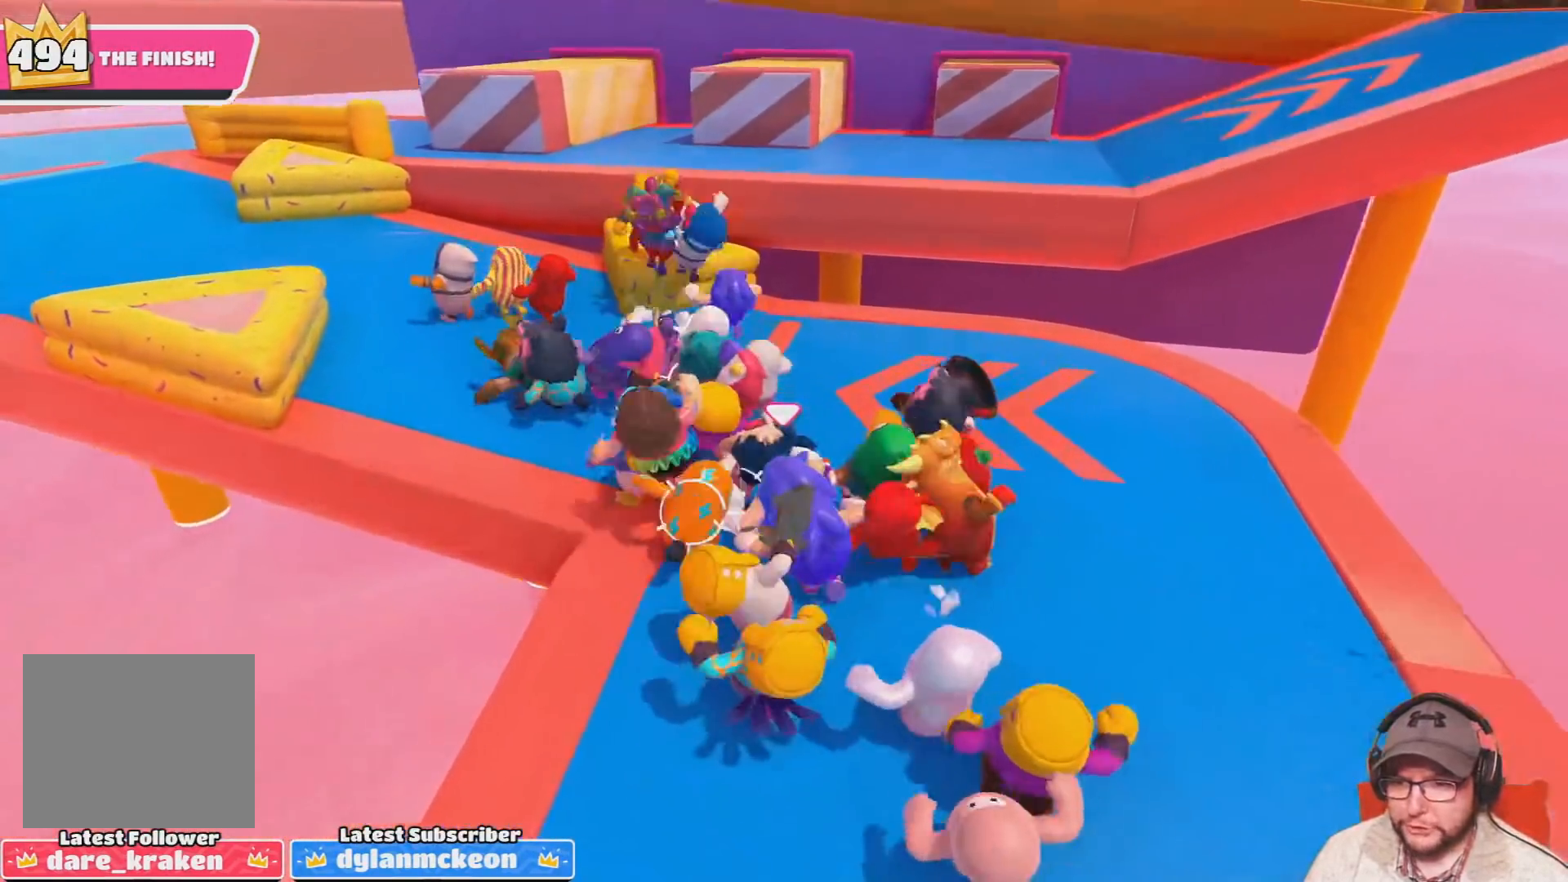
{"buttons": [], "left_stick": "up", "right_stick": "center", "events": [[467, "left_stick", "up"]]}
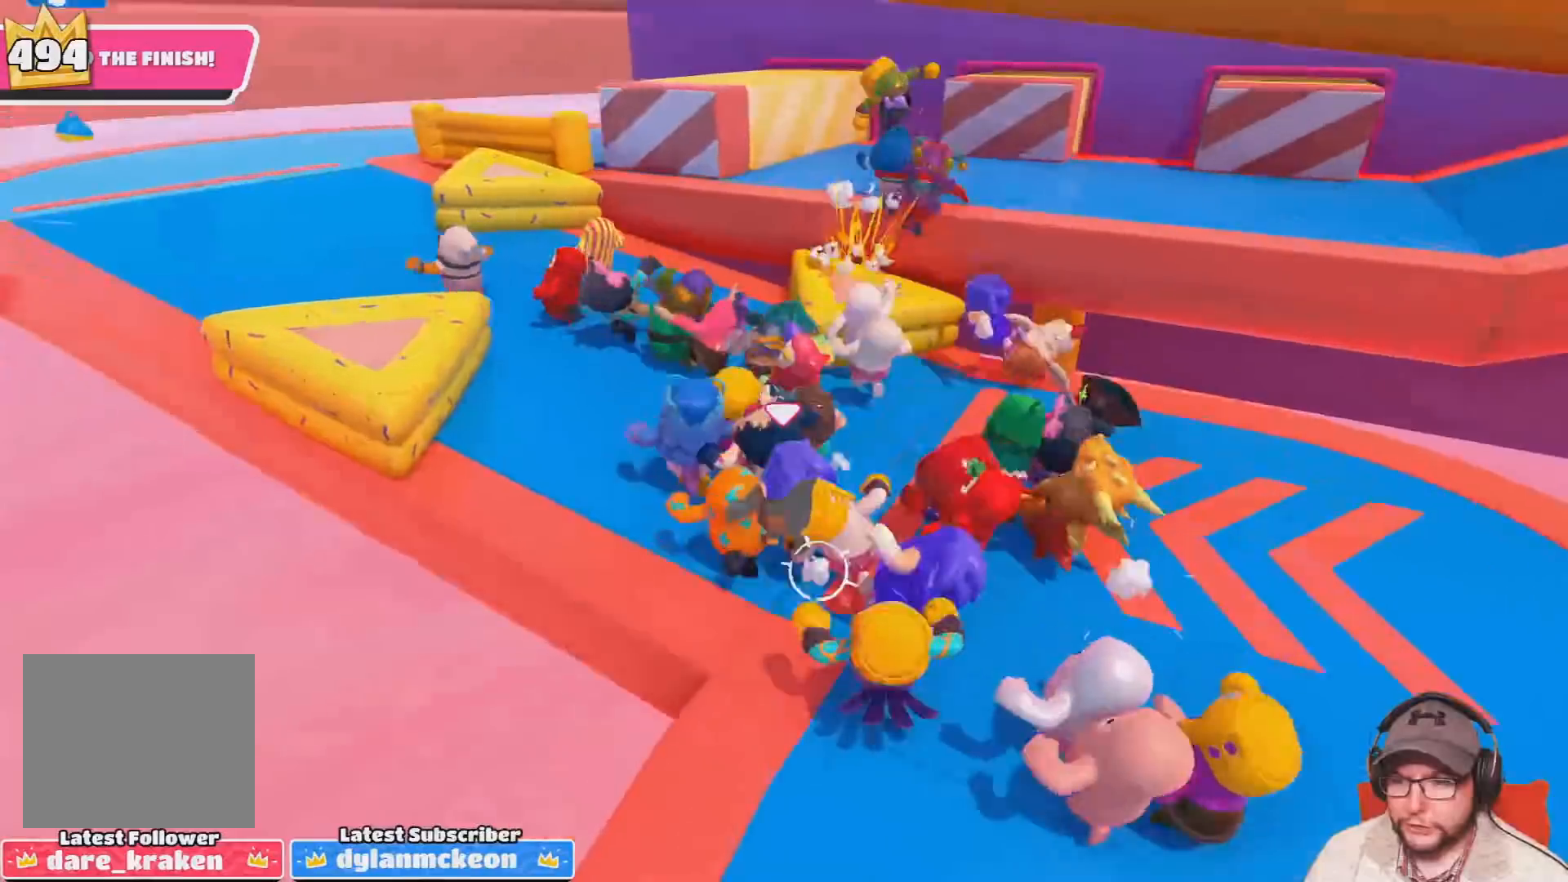
{"buttons": [], "left_stick": "up-left", "right_stick": "center", "events": [[500, "left_stick", "up-left"]]}
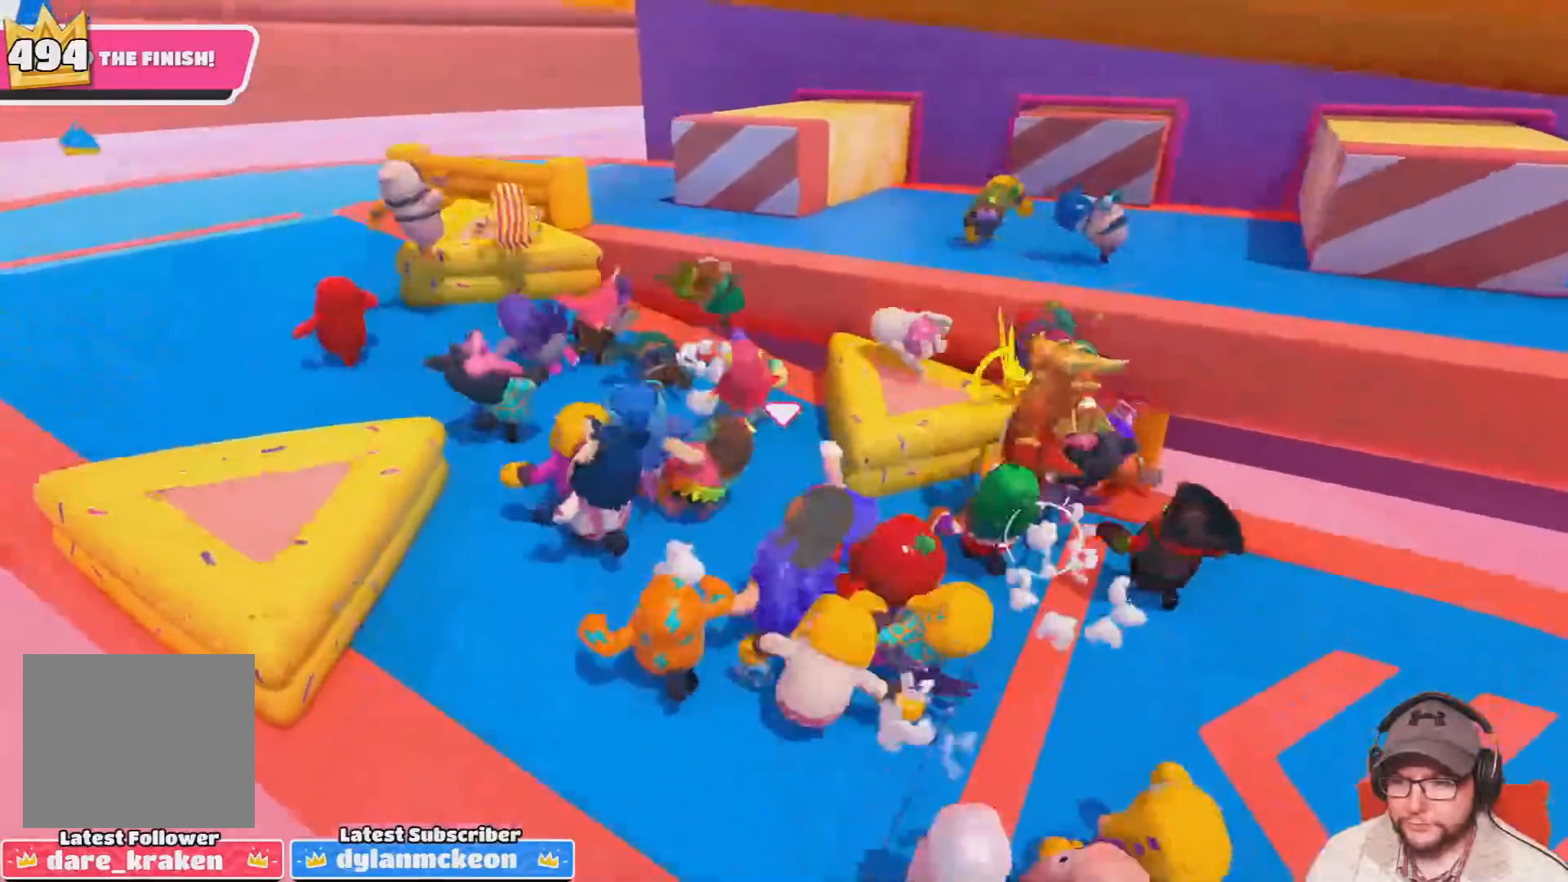
{"buttons": [], "left_stick": "up", "right_stick": "center", "events": [[167, "left_stick", "up"]]}
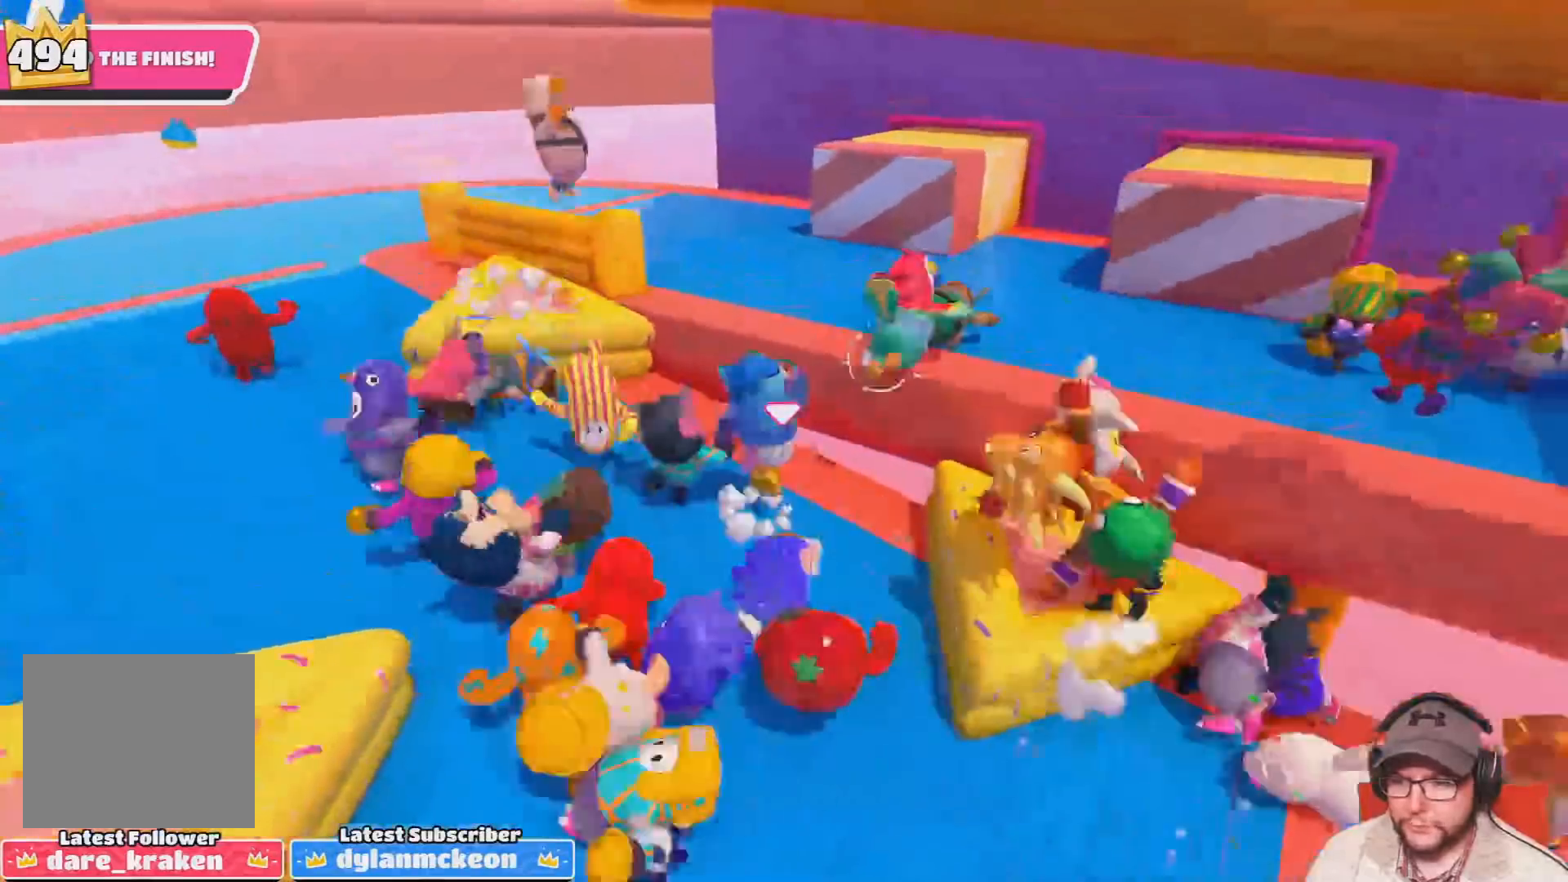
{"buttons": [], "left_stick": "up", "right_stick": "center", "events": []}
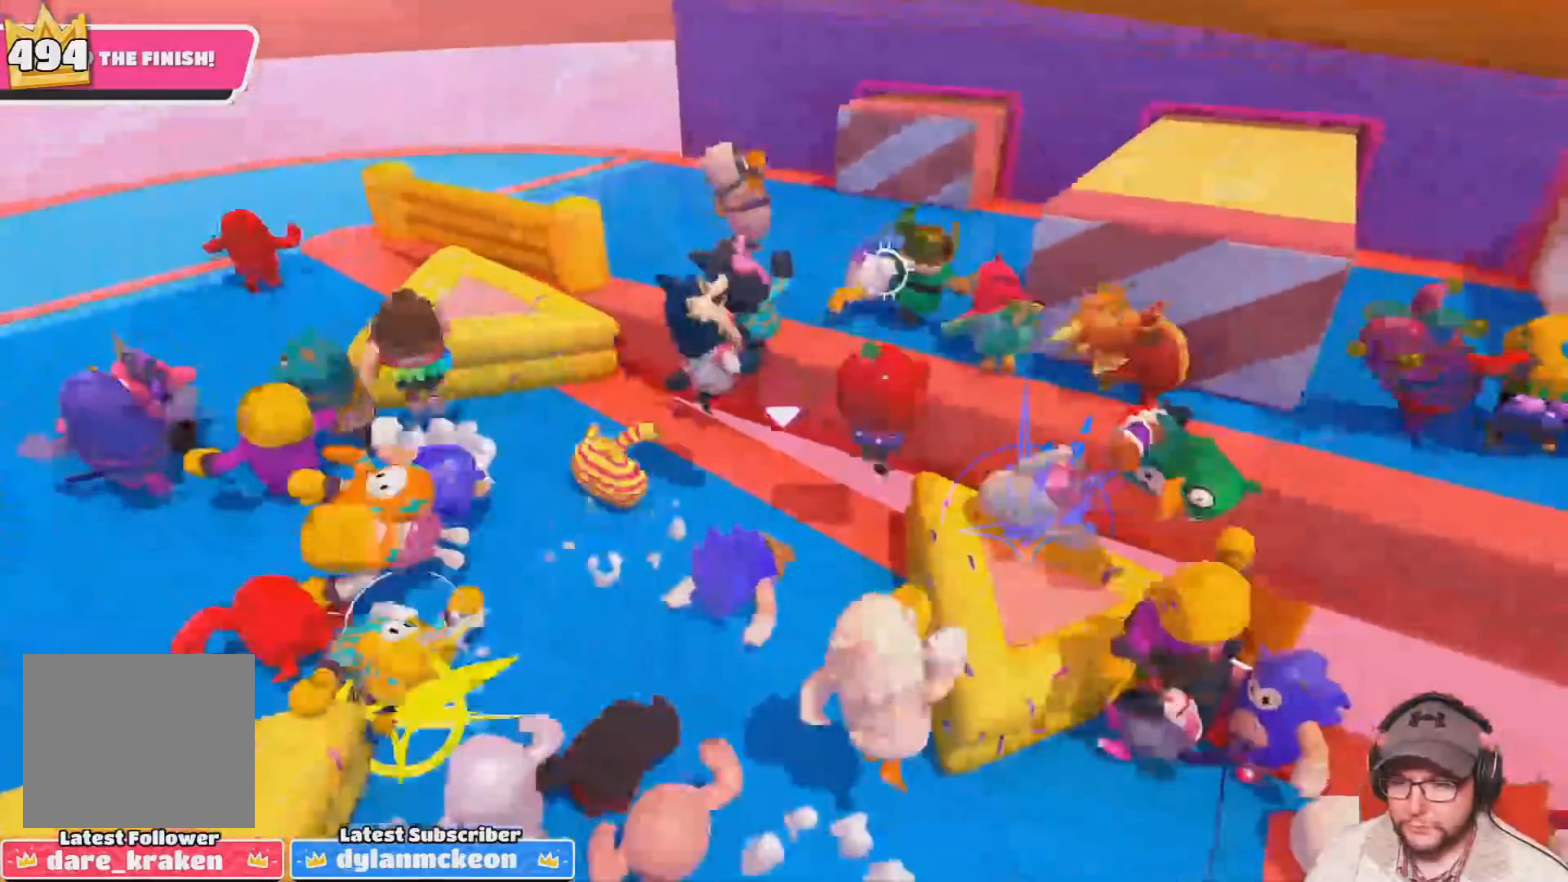
{"buttons": ["CROSS"], "left_stick": "up", "right_stick": "center", "events": [[467, "CROSS", "down"]]}
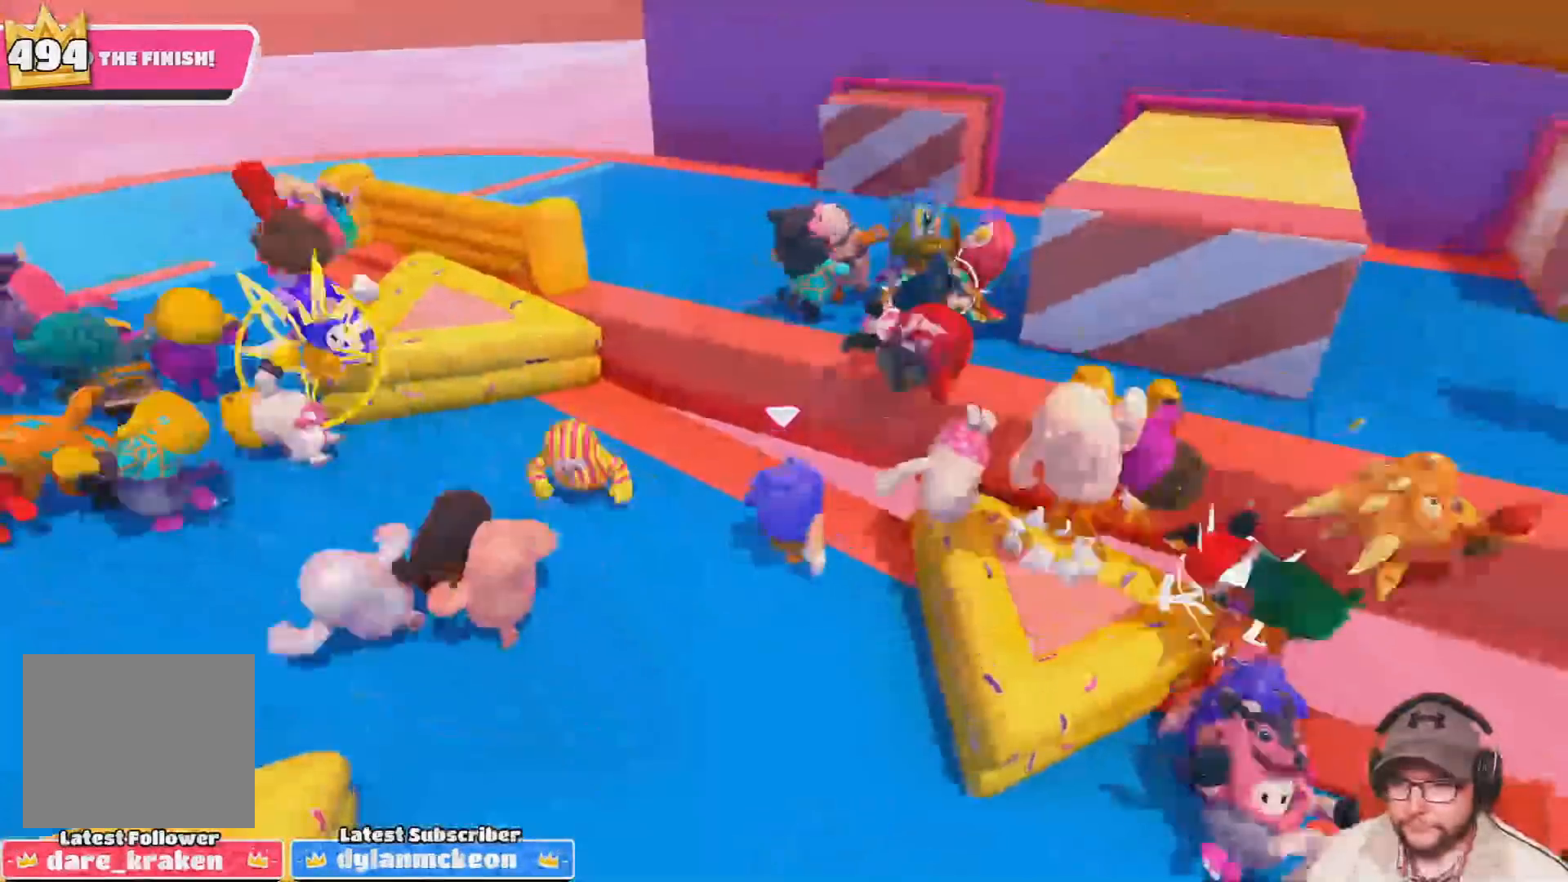
{"buttons": ["CROSS", "SQUARE"], "left_stick": "up", "right_stick": "center", "events": [[233, "SQUARE", "down"]]}
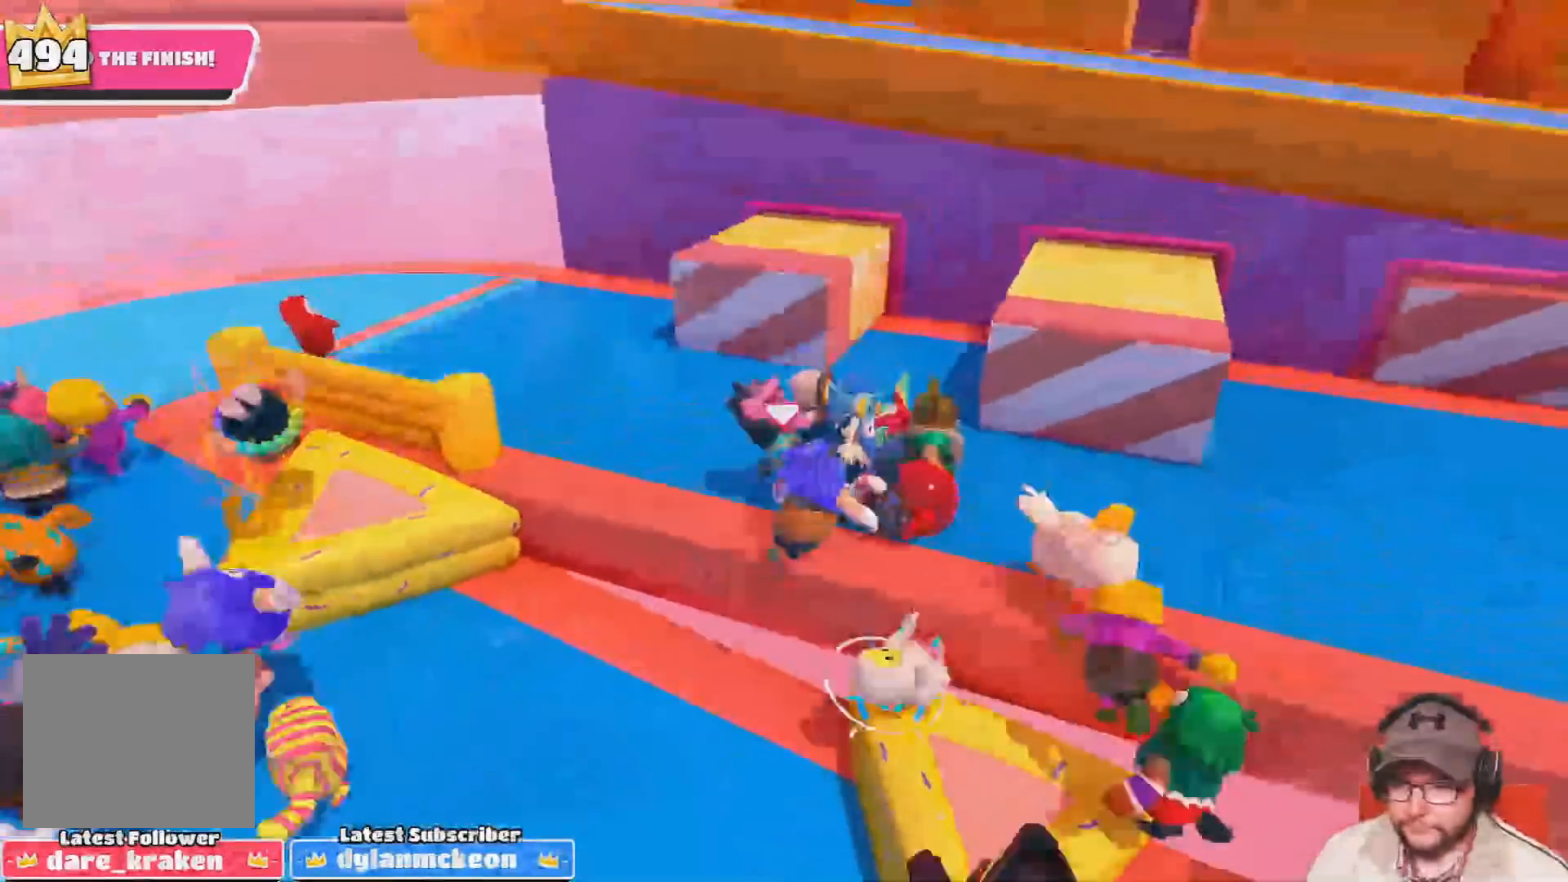
{"buttons": [], "left_stick": "up-right", "right_stick": "down-right", "events": [[100, "SQUARE", "up"], [134, "CROSS", "up"], [167, "left_stick", "up-right"], [300, "right_stick", "down-right"], [367, "left_stick", "right"], [501, "left_stick", "up-right"]]}
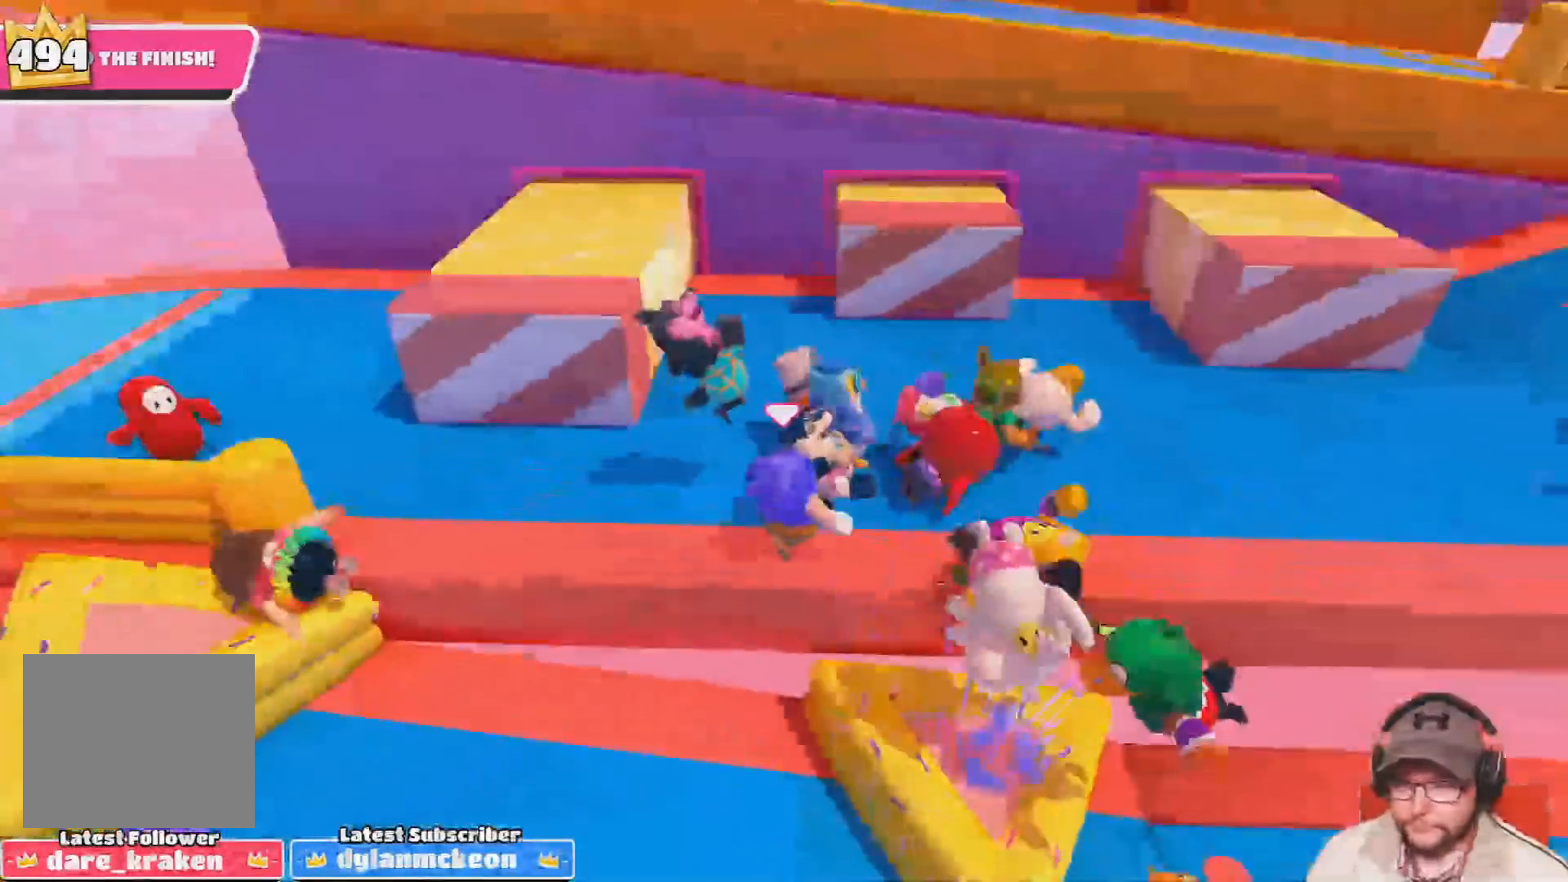
{"buttons": ["R1"], "left_stick": "up-right", "right_stick": "down-right", "events": [[233, "R1", "down"], [300, "R1", "up"], [467, "R1", "down"]]}
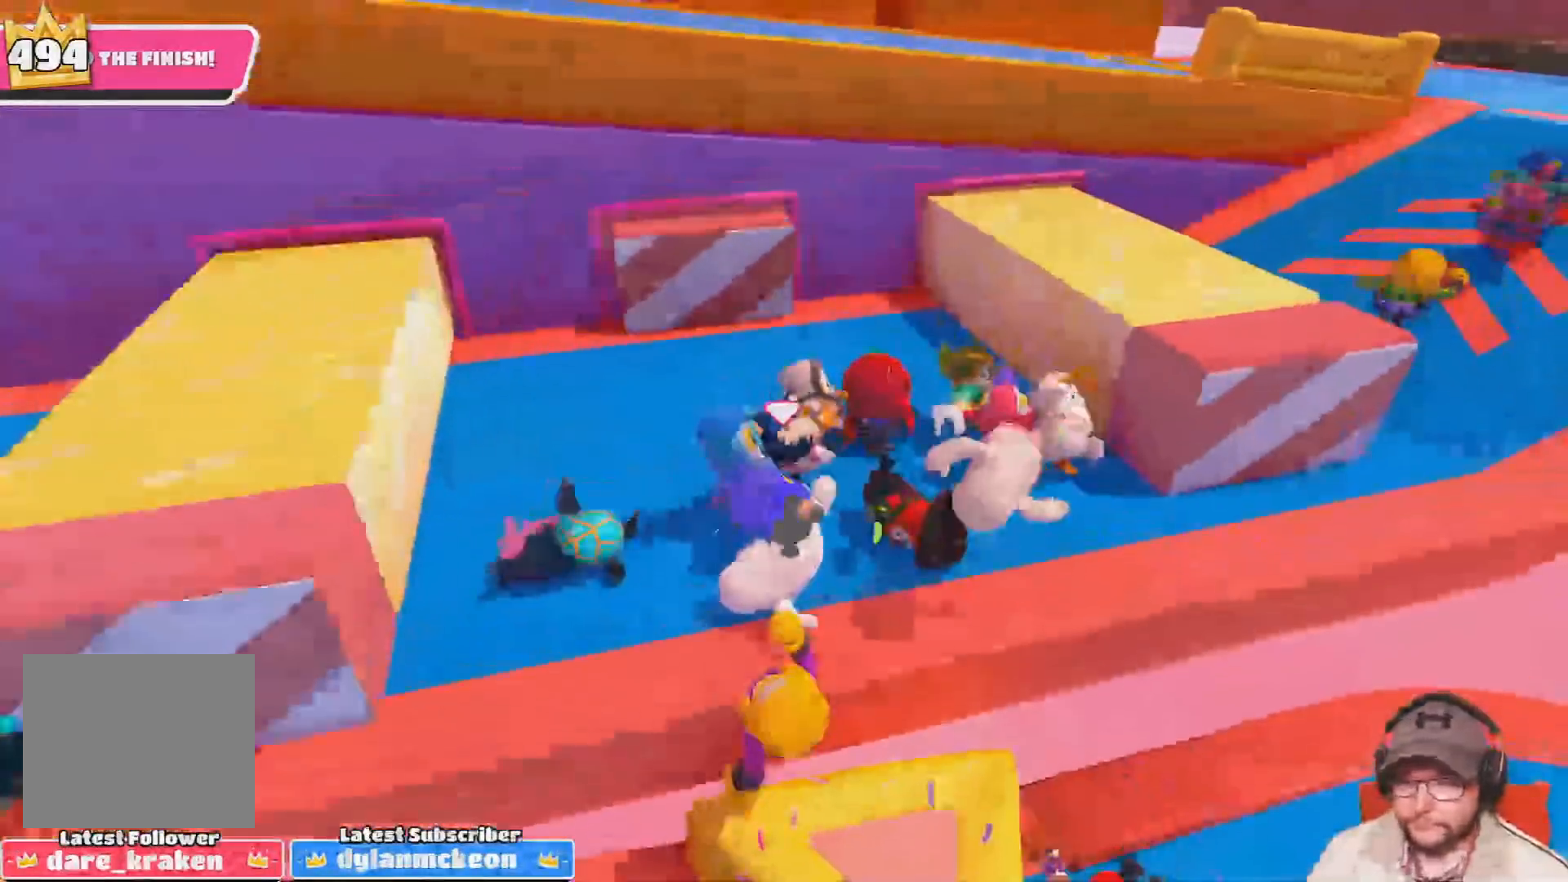
{"buttons": [], "left_stick": "up-right", "right_stick": "center", "events": [[33, "R1", "up"], [134, "R1", "down"], [267, "right_stick", "center"], [400, "R1", "up"]]}
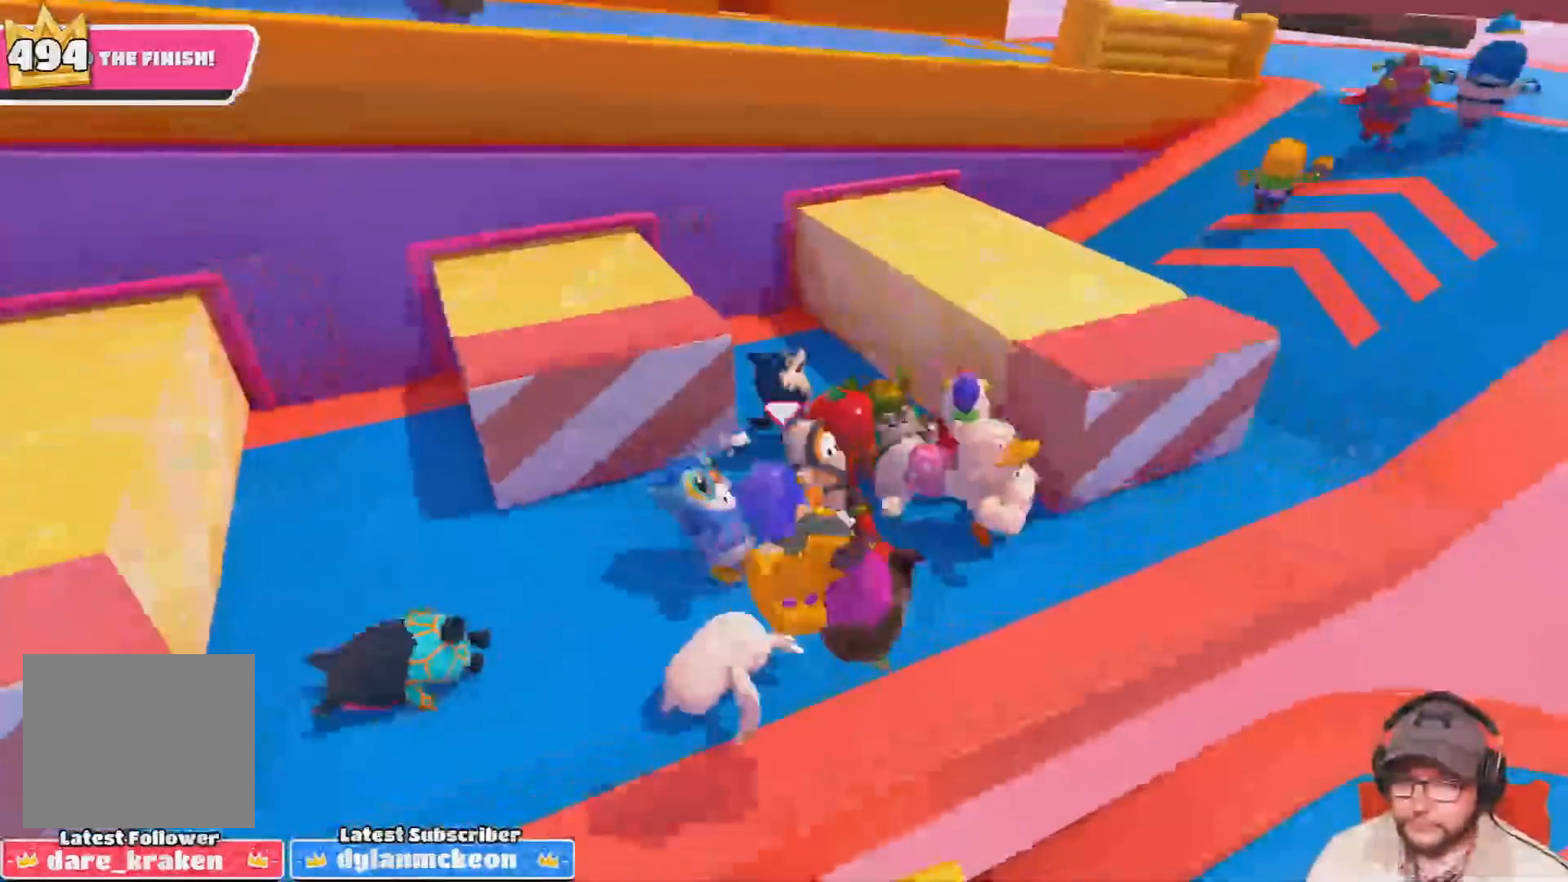
{"buttons": [], "left_stick": "up-right", "right_stick": "center", "events": []}
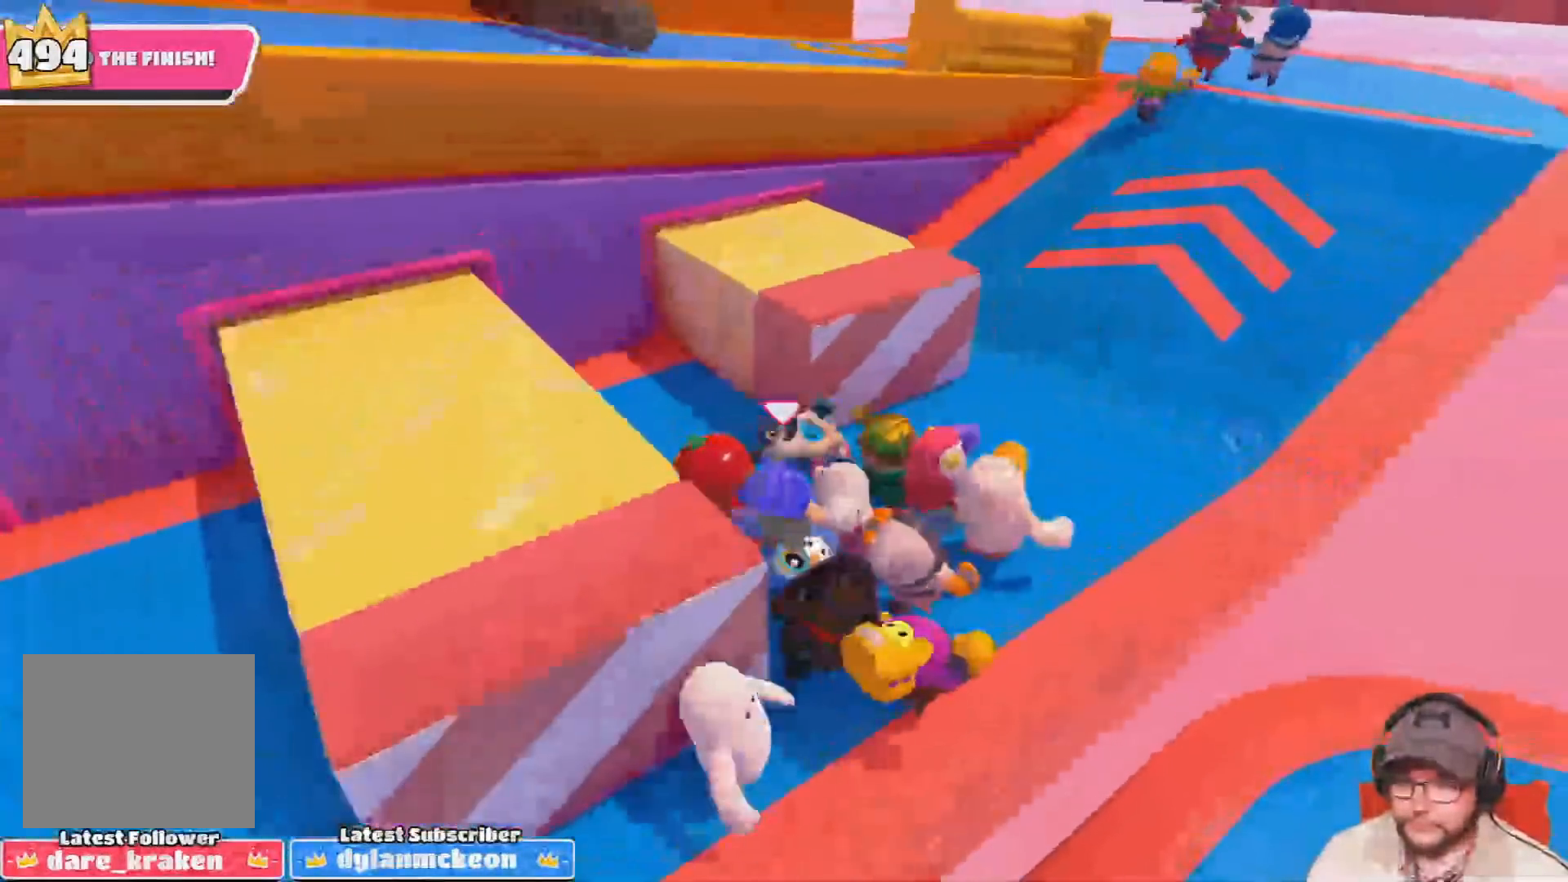
{"buttons": [], "left_stick": "up-right", "right_stick": "center", "events": []}
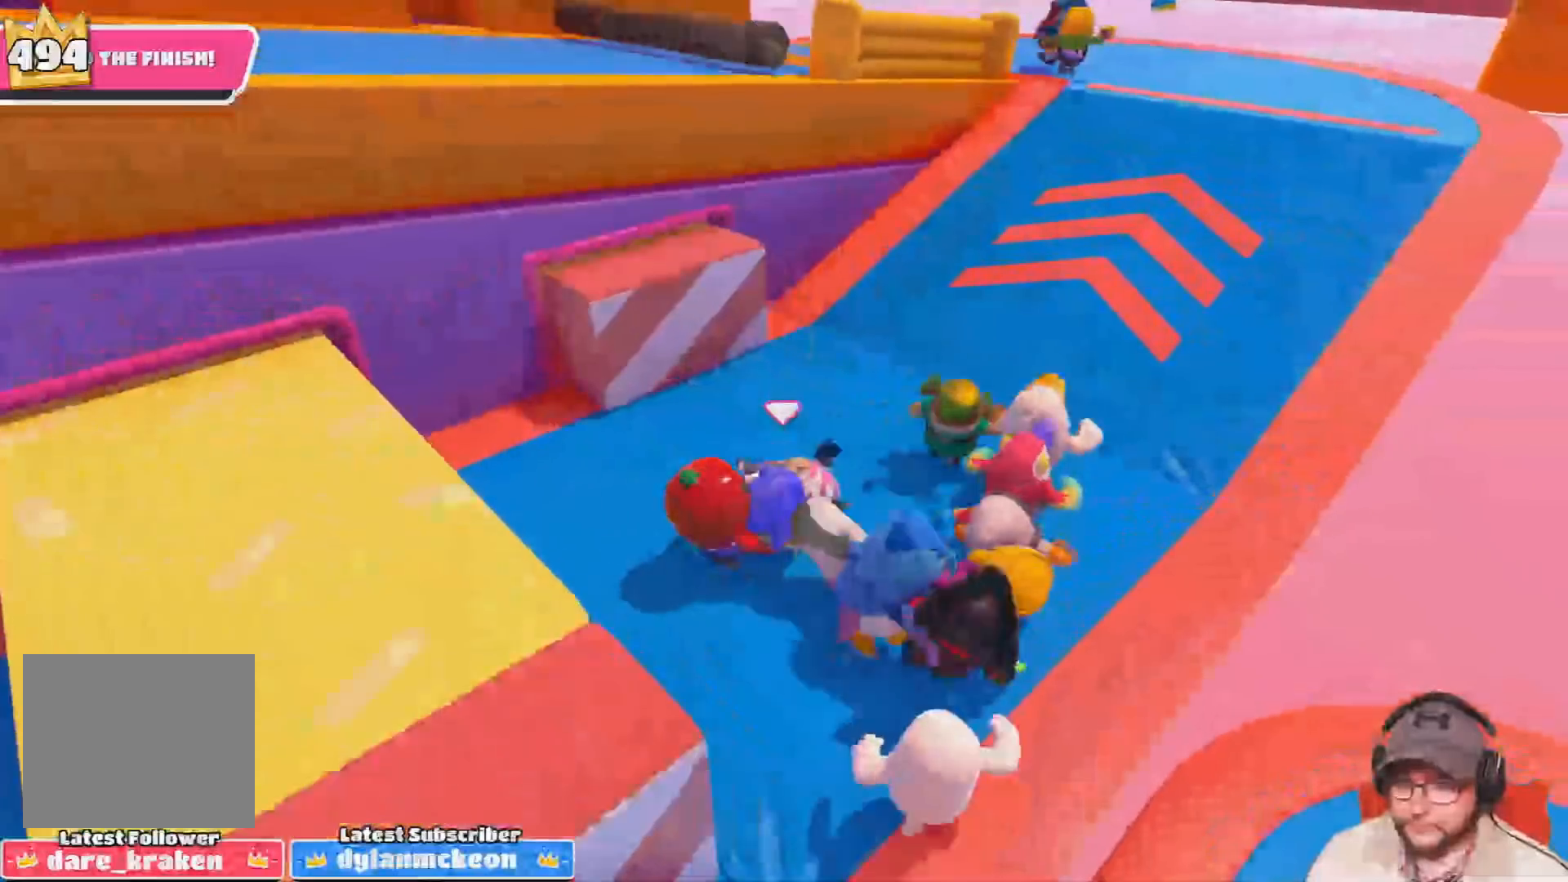
{"buttons": ["R1"], "left_stick": "up-right", "right_stick": "center", "events": [[333, "R1", "down"]]}
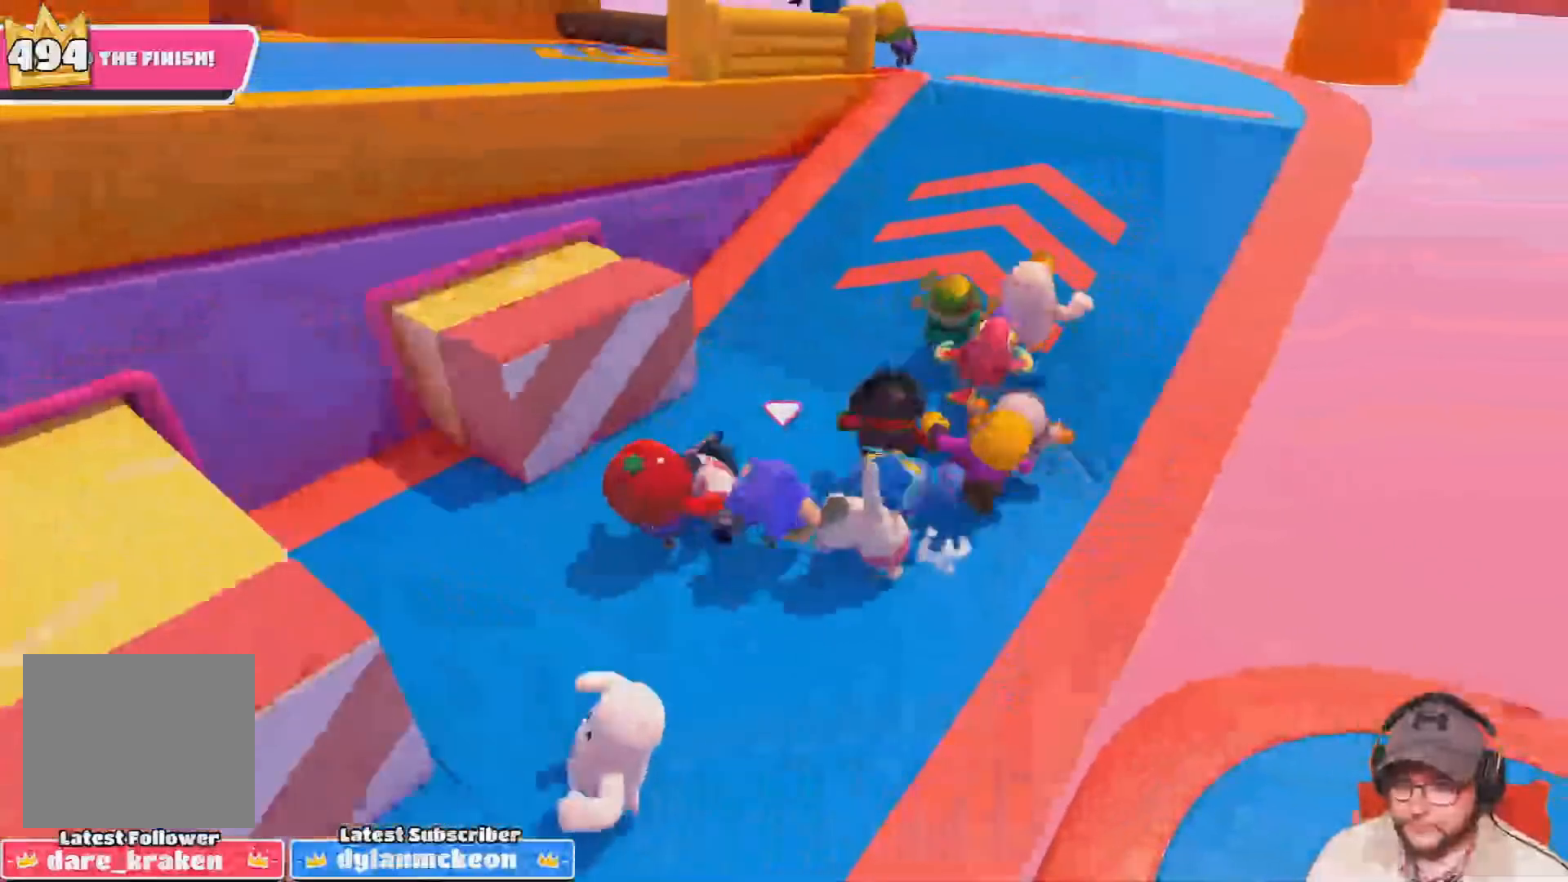
{"buttons": [], "left_stick": "up", "right_stick": "center", "events": [[167, "R1", "up"], [267, "right_stick", "left"], [434, "left_stick", "up"], [467, "right_stick", "center"]]}
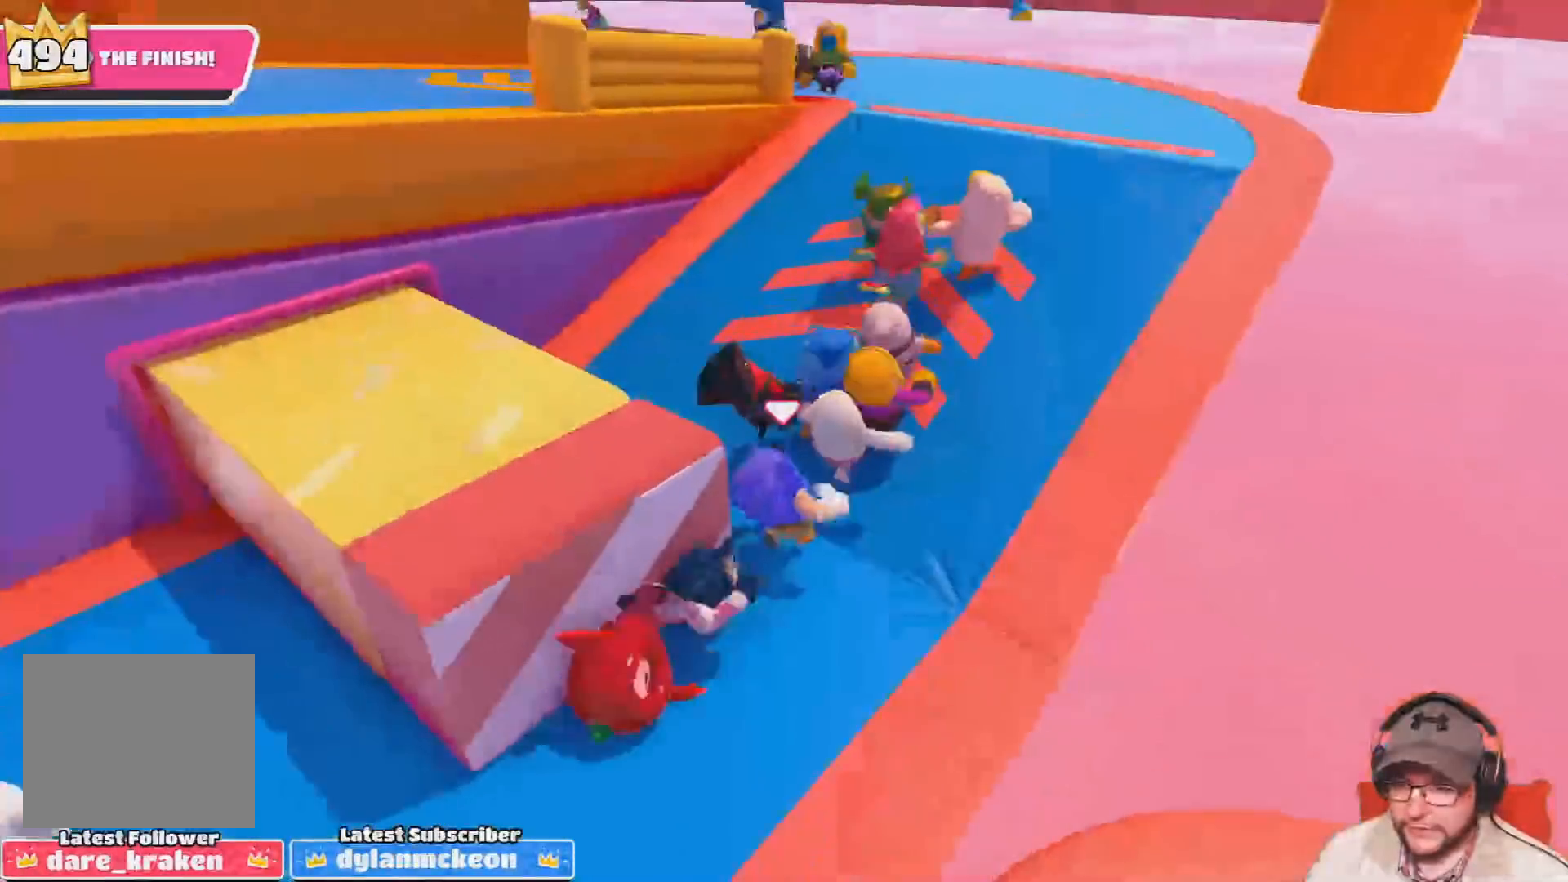
{"buttons": [], "left_stick": "up-right", "right_stick": "left", "events": [[200, "right_stick", "left"], [500, "left_stick", "up-right"]]}
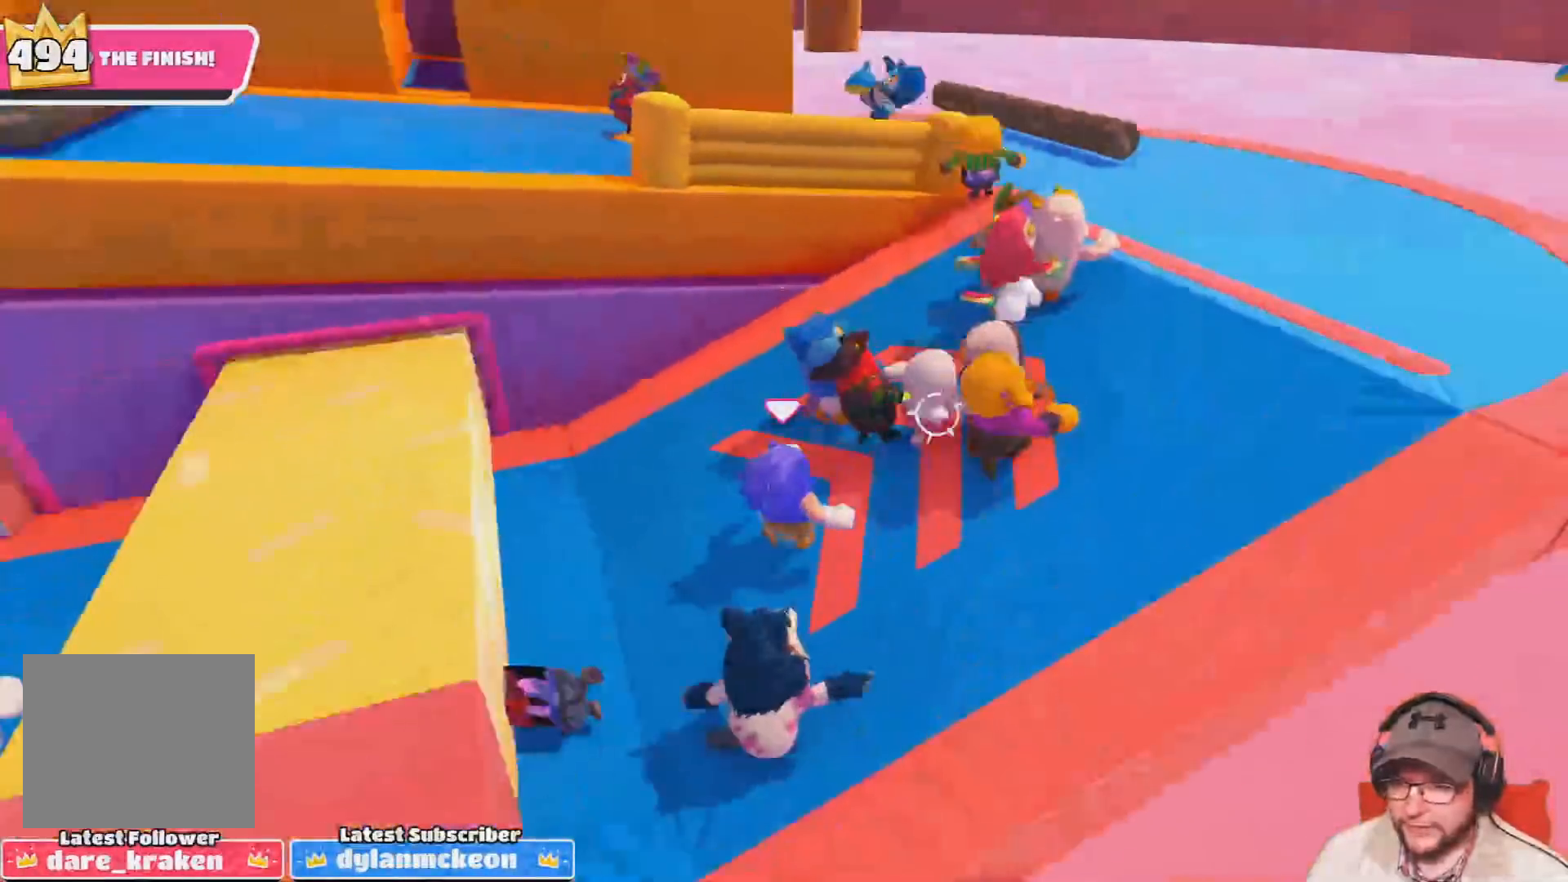
{"buttons": [], "left_stick": "right", "right_stick": "left"}
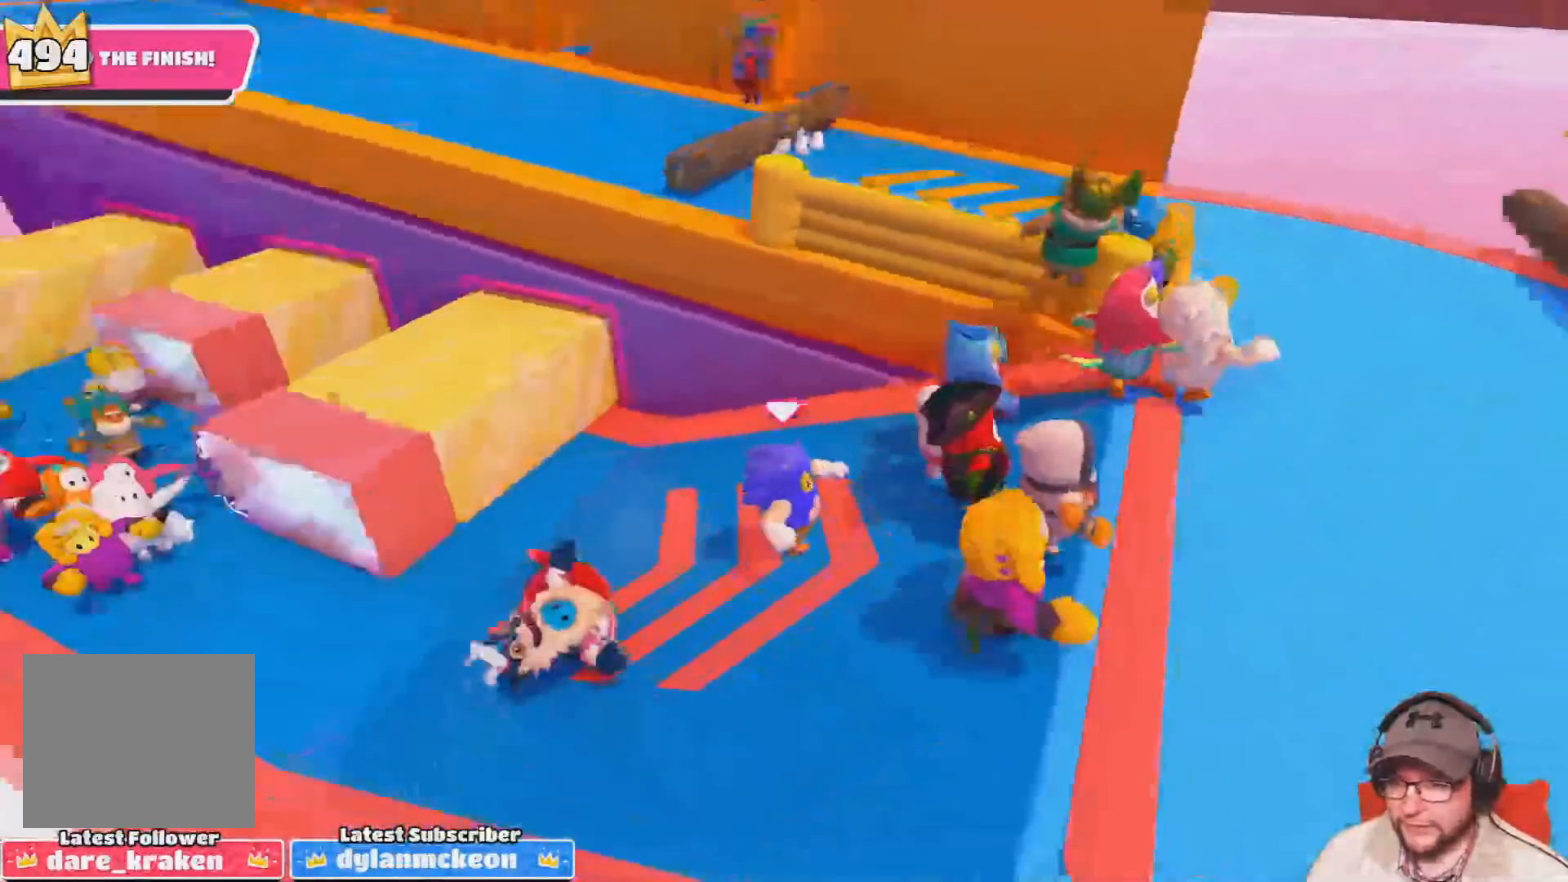
{"buttons": [], "left_stick": "right", "right_stick": "center", "events": [[34, "R1", "down"], [67, "right_stick", "center"], [434, "R1", "up"]]}
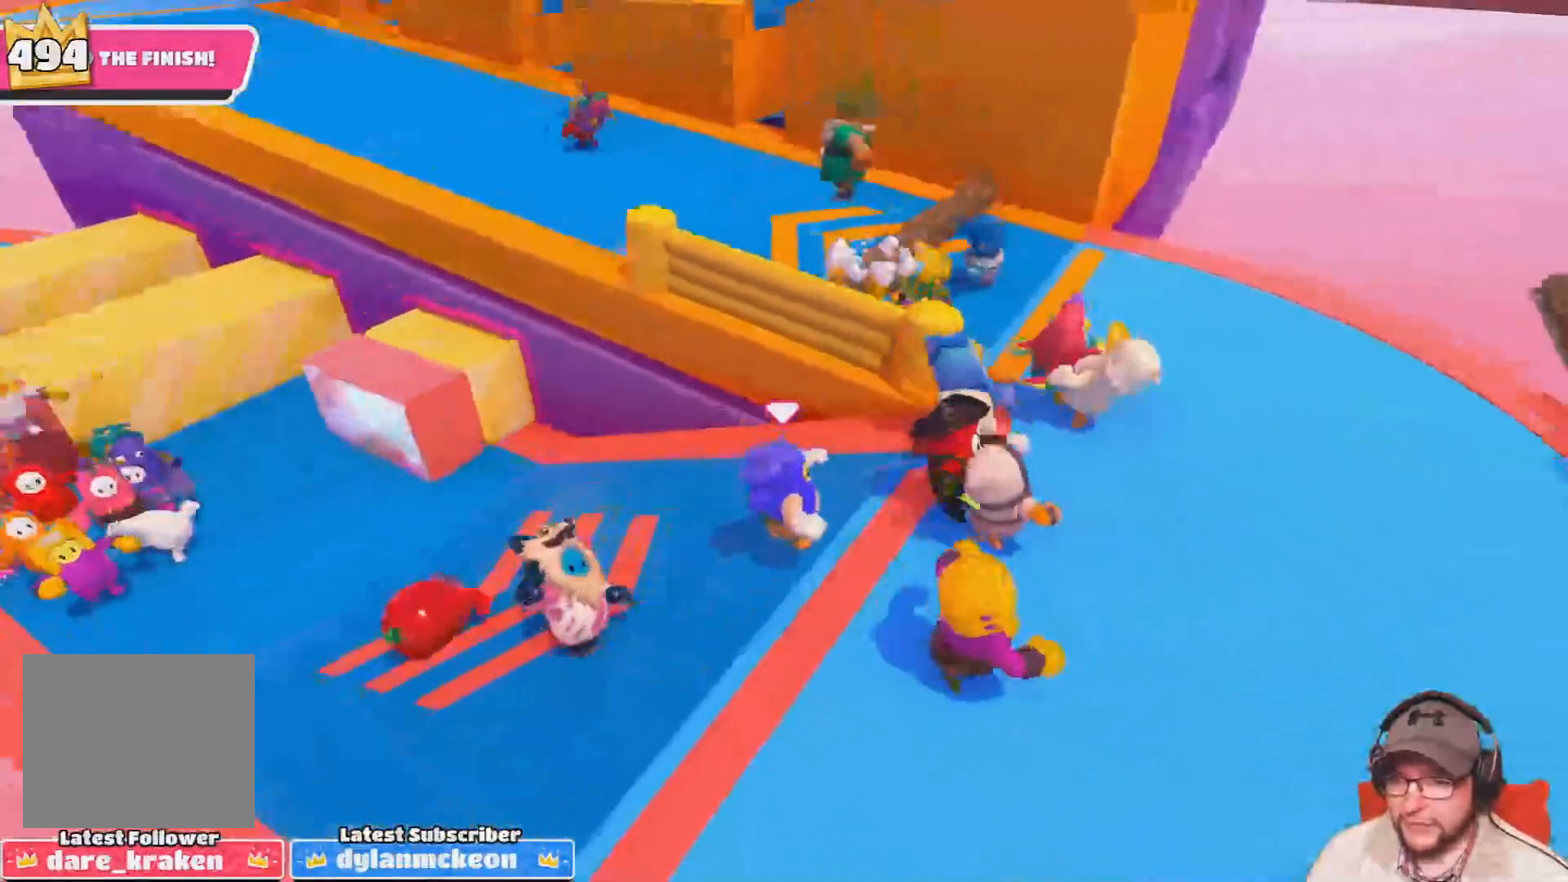
{"buttons": [], "left_stick": "up-right", "right_stick": "left", "events": [[33, "right_stick", "left"], [100, "left_stick", "up-right"], [133, "right_stick", "center"], [367, "right_stick", "left"]]}
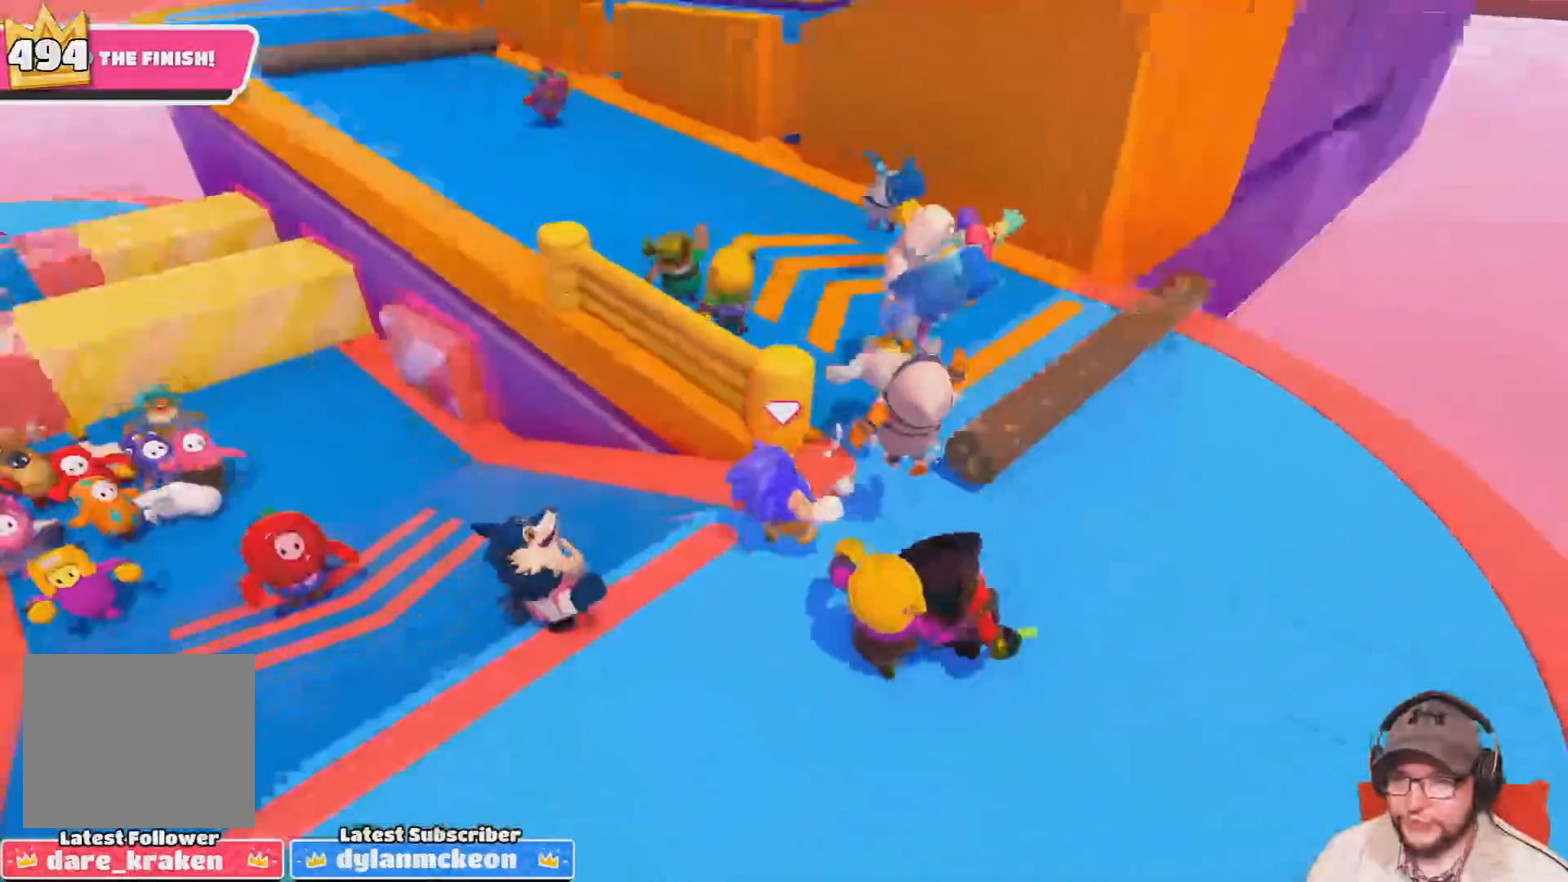
{"buttons": [], "left_stick": "up", "right_stick": "up-left", "events": [[234, "R1", "down"], [234, "right_stick", "center"], [401, "R1", "up"], [401, "right_stick", "up-left"], [434, "left_stick", "up"]]}